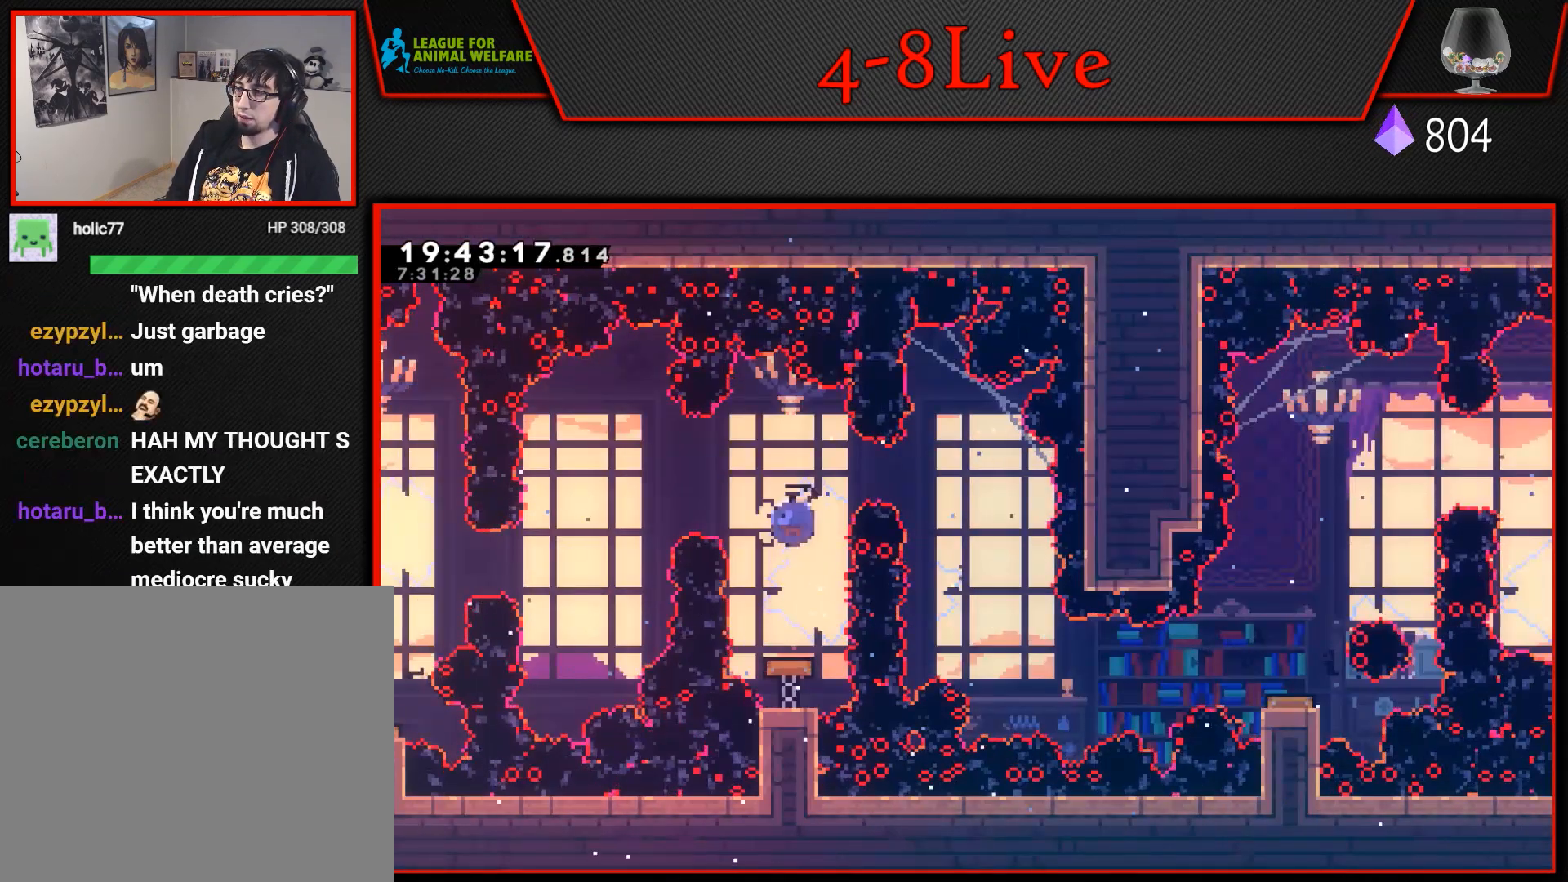
Gameplay with a controller (PlayStation layout); each line is a JSON object with the inputs held at the frame after it. "events" lists button and stick changes between this image and that frame as [ms after this image, input, new state], when the widget could be followed in between. Not read: left_stick right_stick.
{"buttons": ["DPAD_RIGHT"], "events": [[100, "R1", "up"], [133, "DPAD_DOWN", "up"], [500, "DPAD_RIGHT", "down"]]}
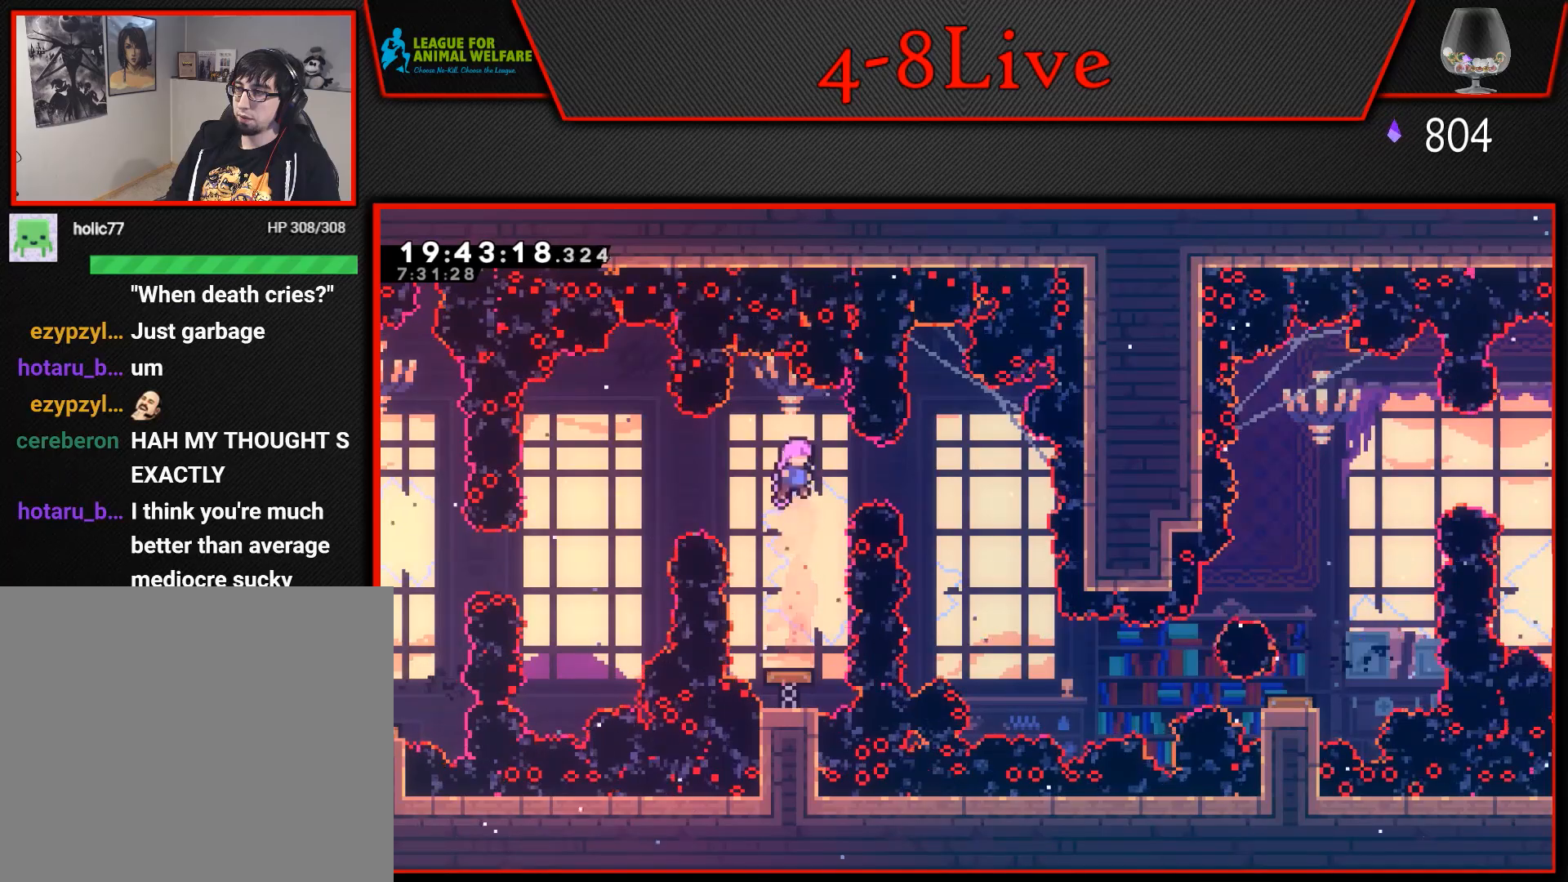
{"buttons": [], "events": [[17, "R1", "down"], [167, "R1", "up"], [183, "DPAD_RIGHT", "up"]]}
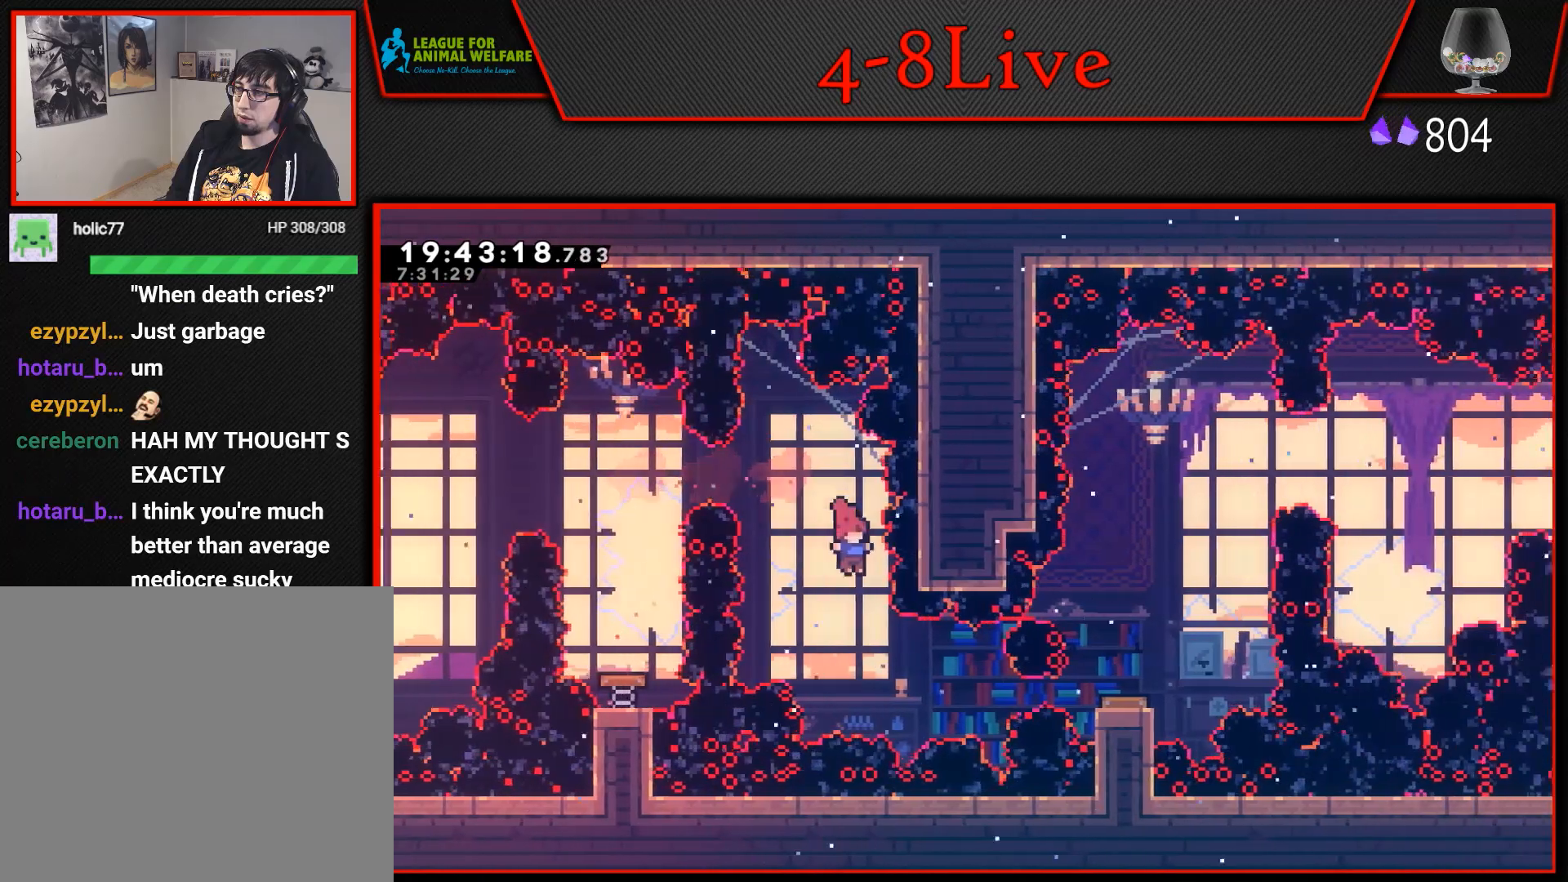
{"buttons": ["DPAD_RIGHT"], "events": [[100, "DPAD_RIGHT", "down"], [183, "R1", "down"], [483, "R1", "up"]]}
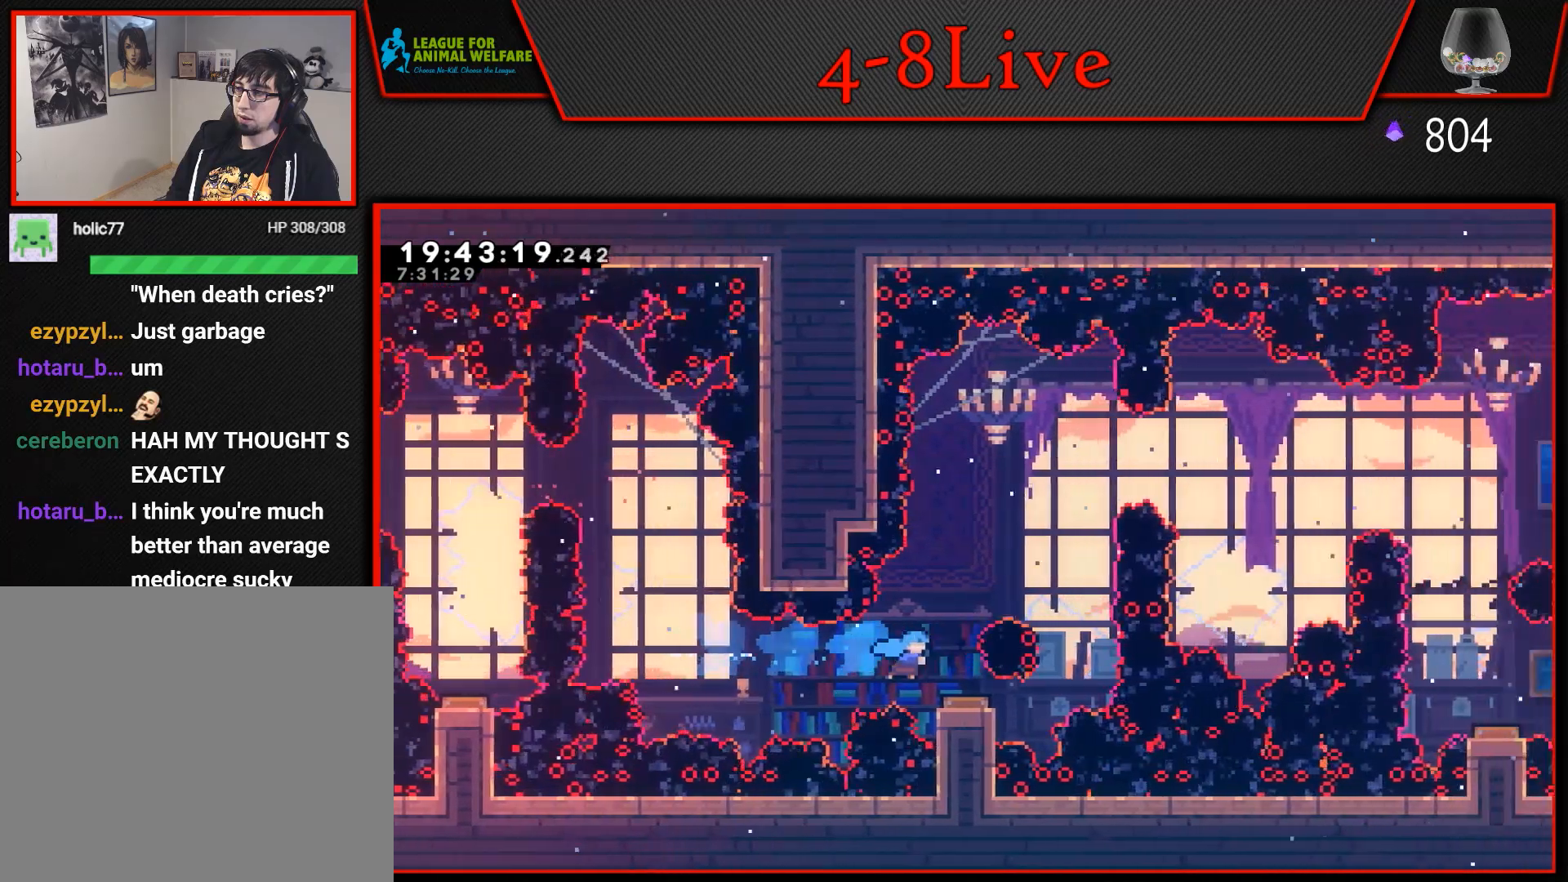
{"buttons": ["DPAD_RIGHT"], "events": [[83, "DPAD_RIGHT", "up"], [150, "DPAD_RIGHT", "down"], [200, "DPAD_RIGHT", "up"], [450, "DPAD_RIGHT", "down"]]}
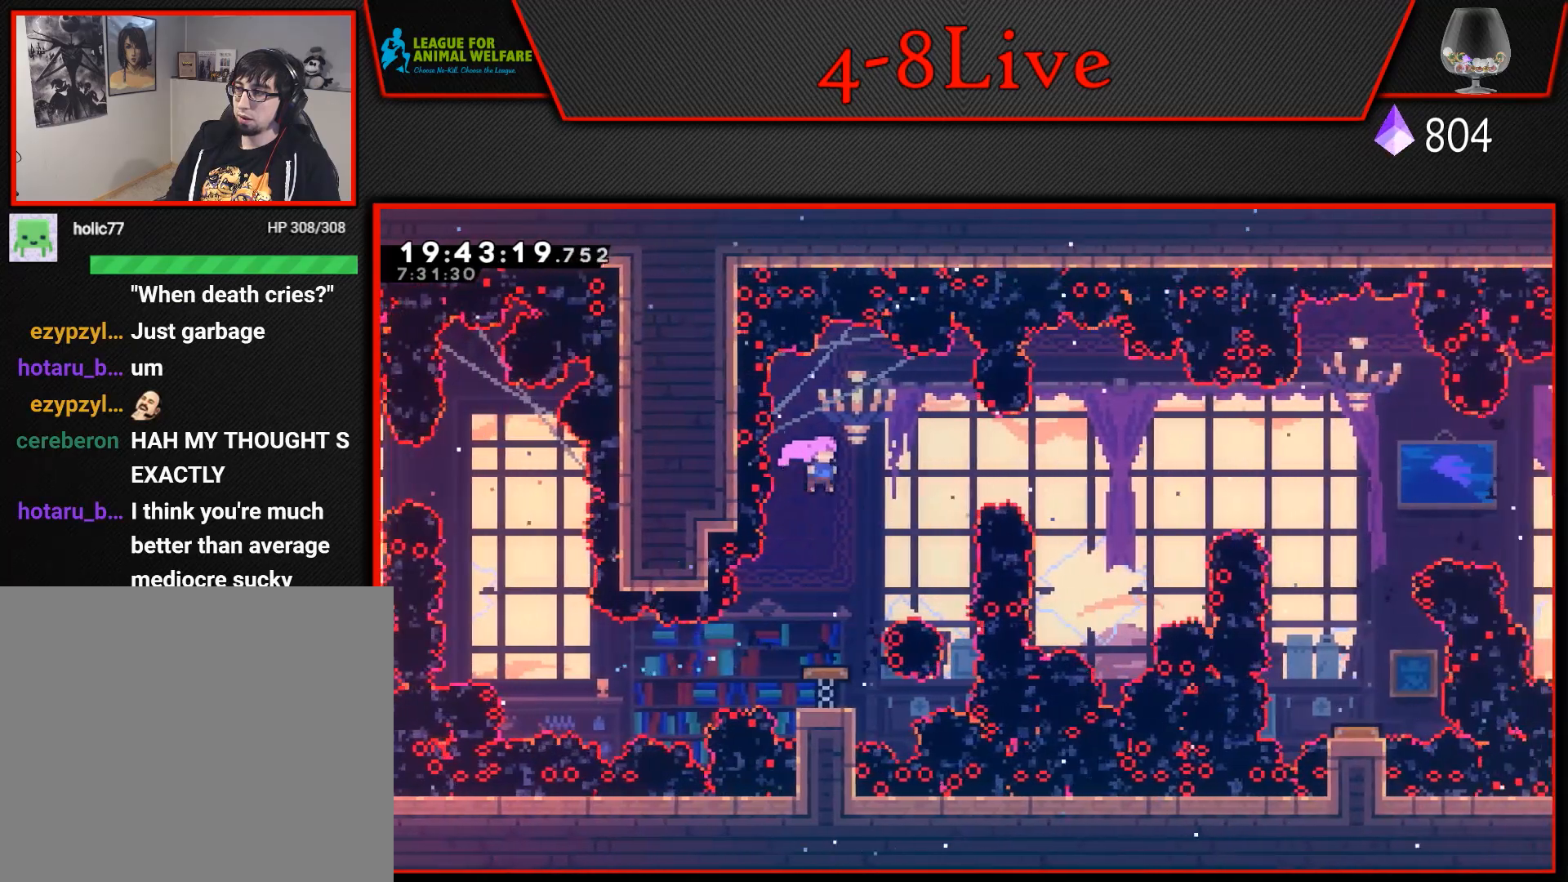
{"buttons": ["L1", "R1", "DPAD_RIGHT"], "events": [[50, "R1", "down"], [83, "L1", "down"], [250, "R1", "up"], [400, "R1", "down"]]}
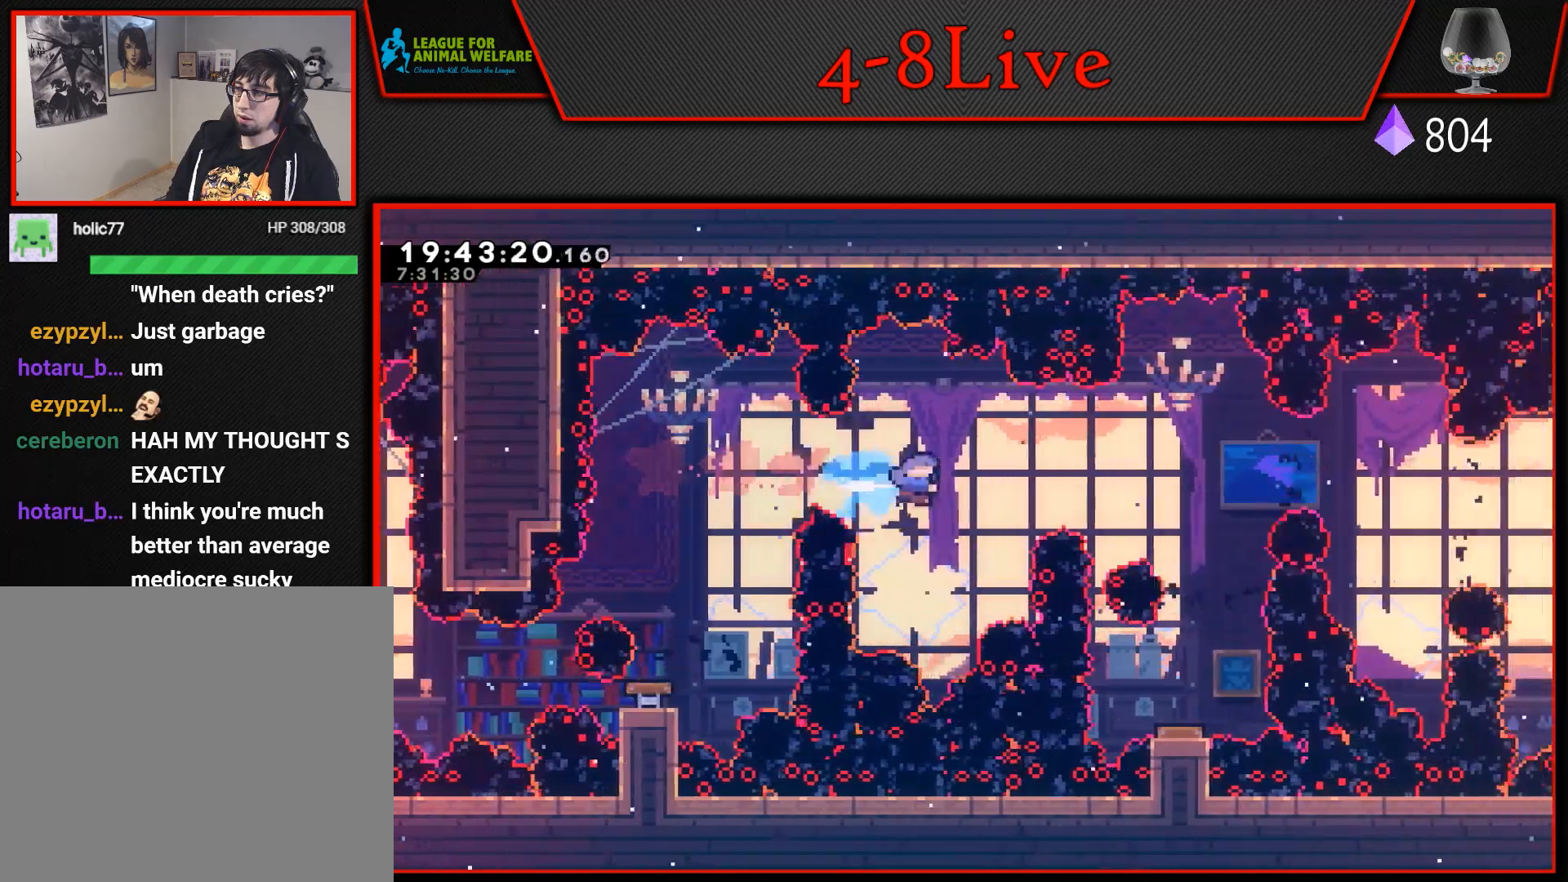
{"buttons": [], "events": [[300, "R1", "up"], [467, "DPAD_RIGHT", "up"], [483, "L1", "up"]]}
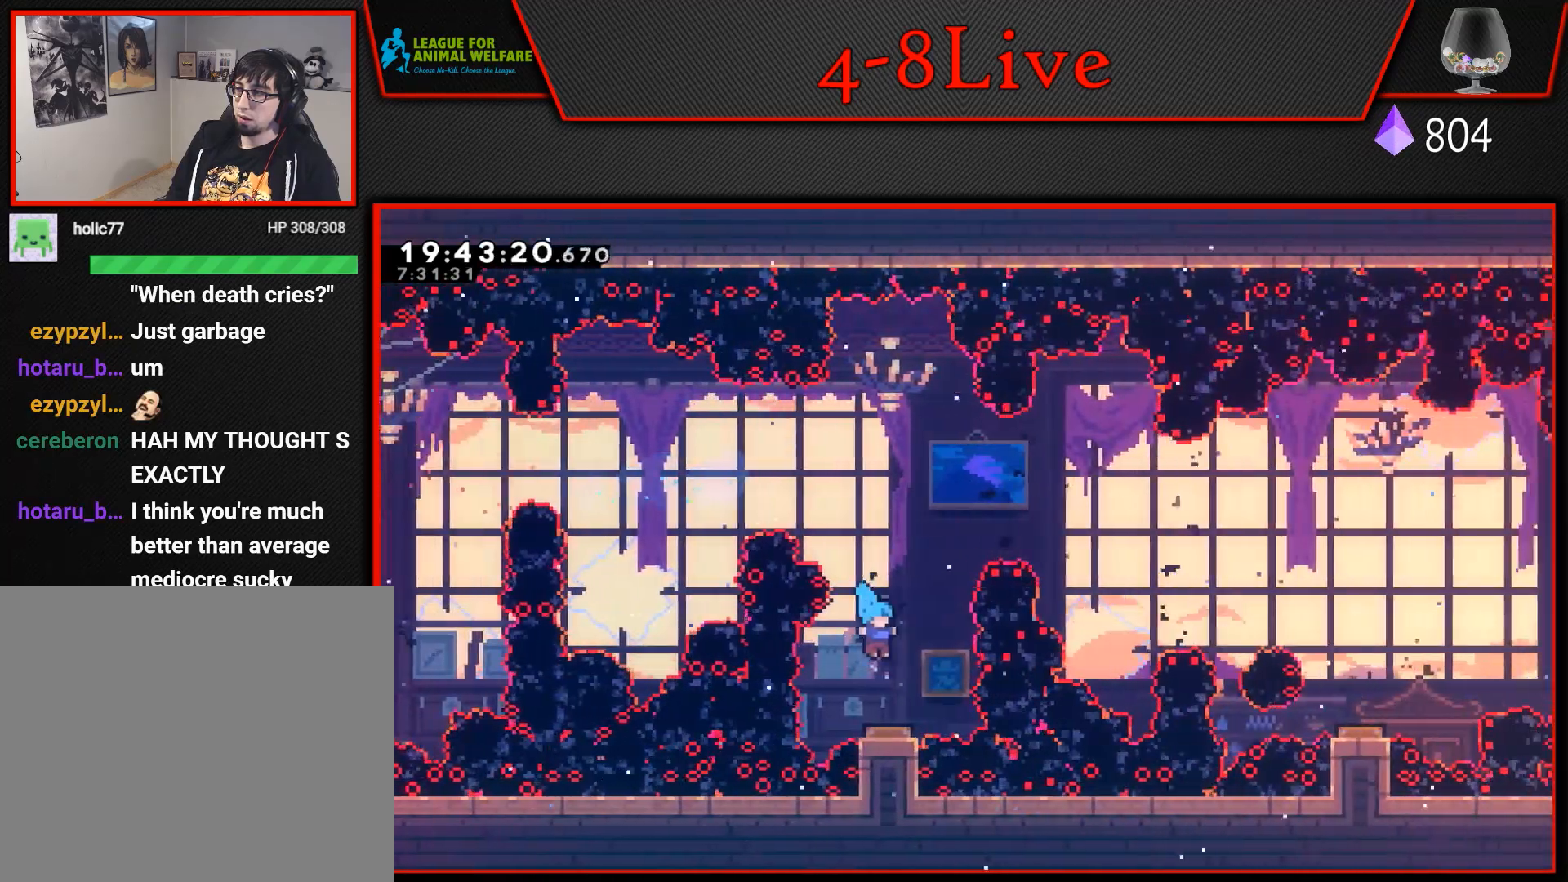
{"buttons": ["R1", "DPAD_RIGHT"], "events": [[67, "DPAD_RIGHT", "down"], [283, "DPAD_RIGHT", "up"], [350, "DPAD_RIGHT", "down"], [367, "R1", "down"]]}
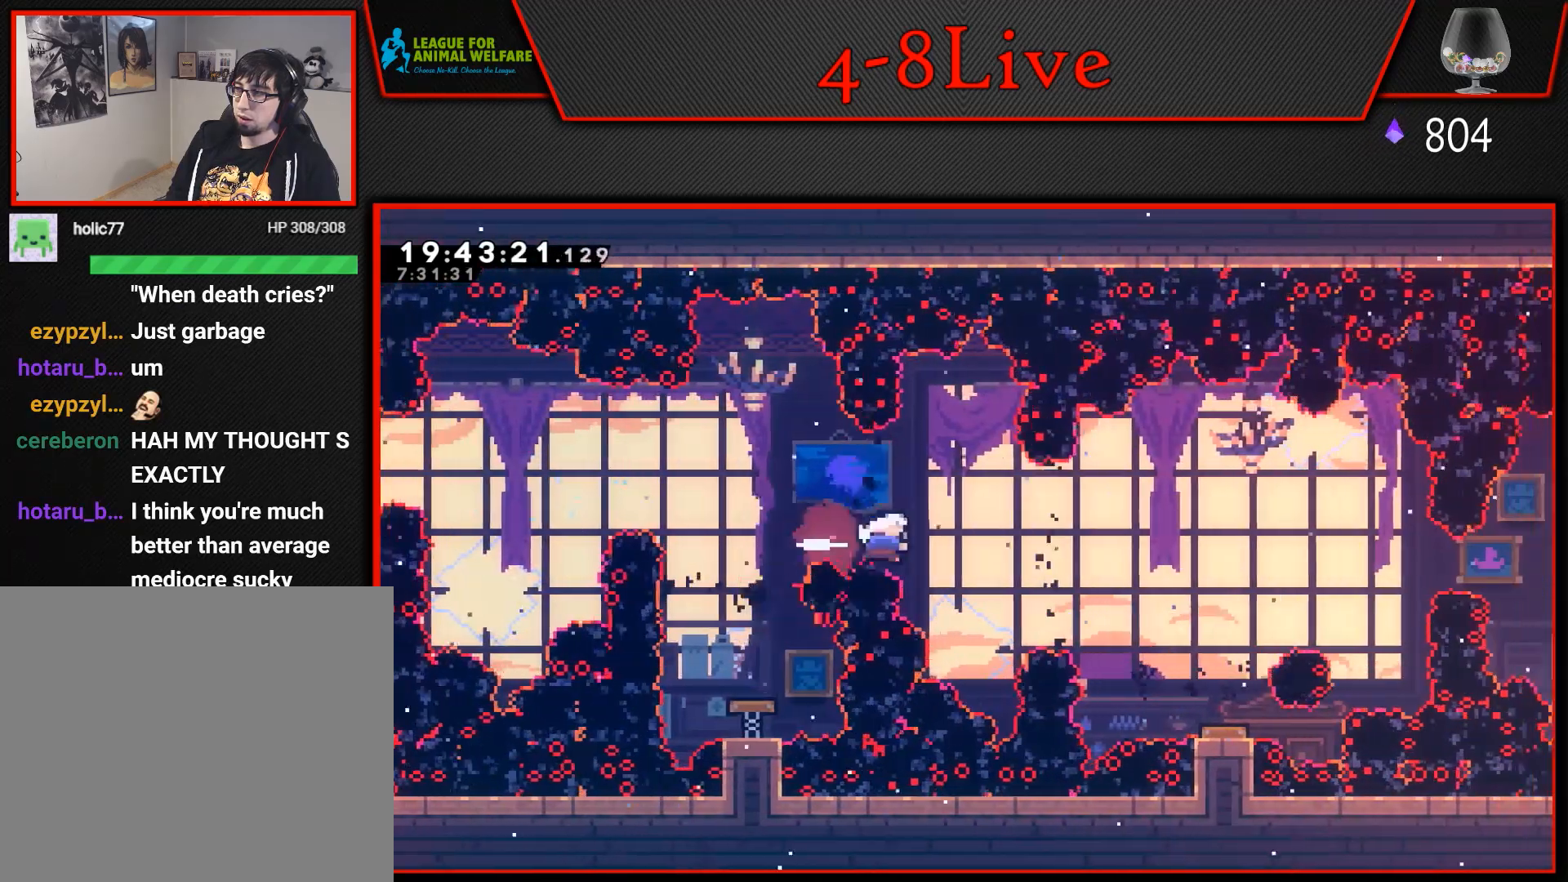
{"buttons": ["DPAD_RIGHT"], "events": [[17, "R1", "up"], [217, "R1", "down"], [350, "R1", "up"]]}
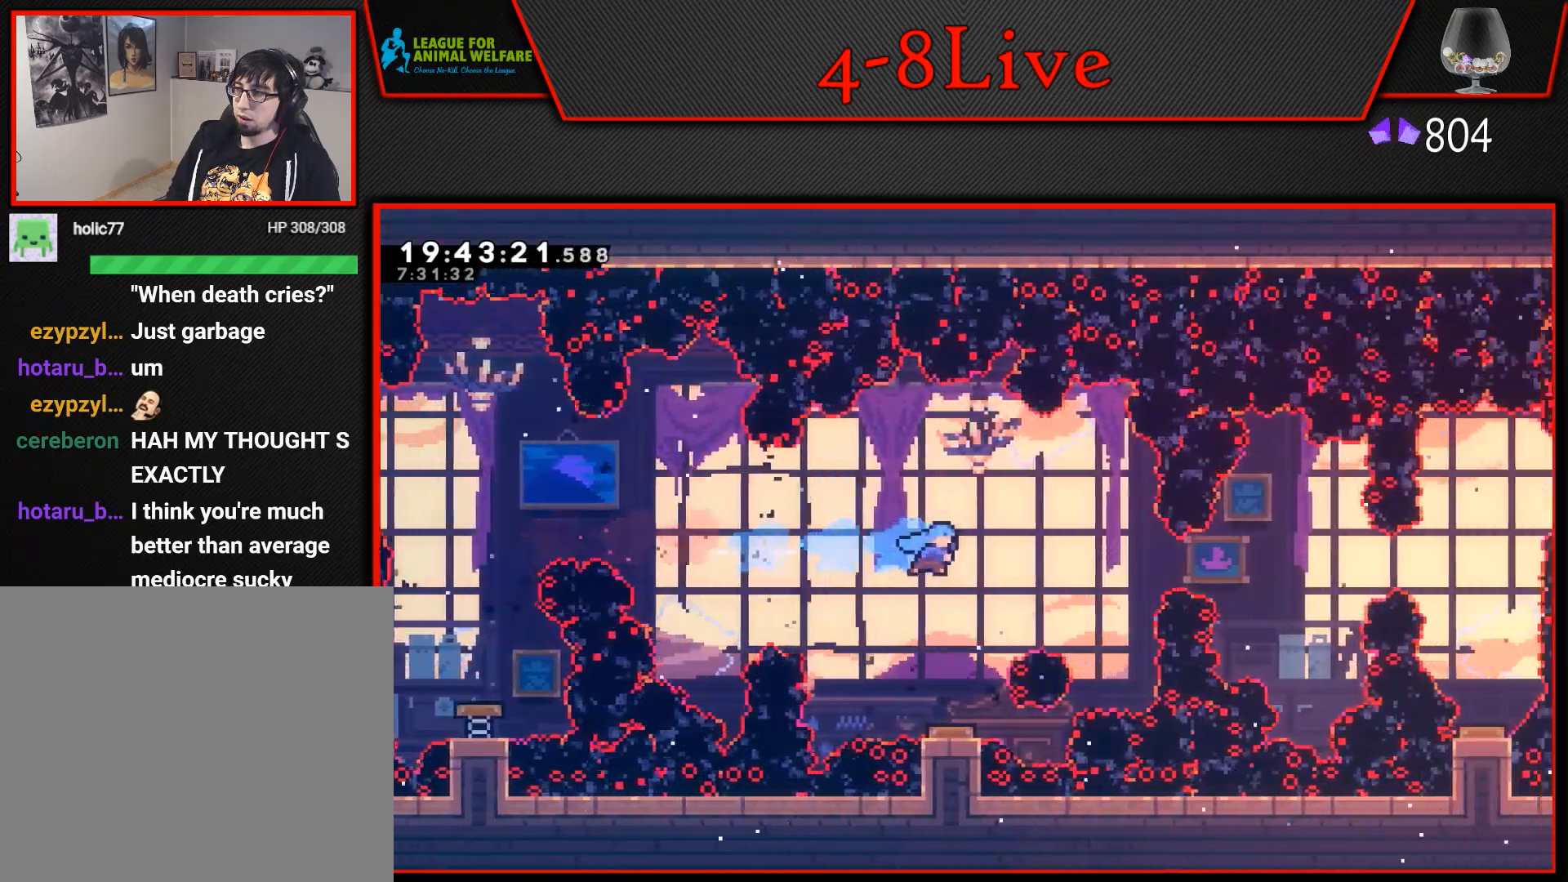
{"buttons": ["CROSS"], "events": [[100, "DPAD_RIGHT", "up"], [117, "DPAD_LEFT", "down"], [117, "DPAD_UP", "down"], [150, "DPAD_UP", "up"], [167, "DPAD_UP", "down"], [300, "DPAD_UP", "up"], [433, "DPAD_LEFT", "up"], [483, "CROSS", "down"]]}
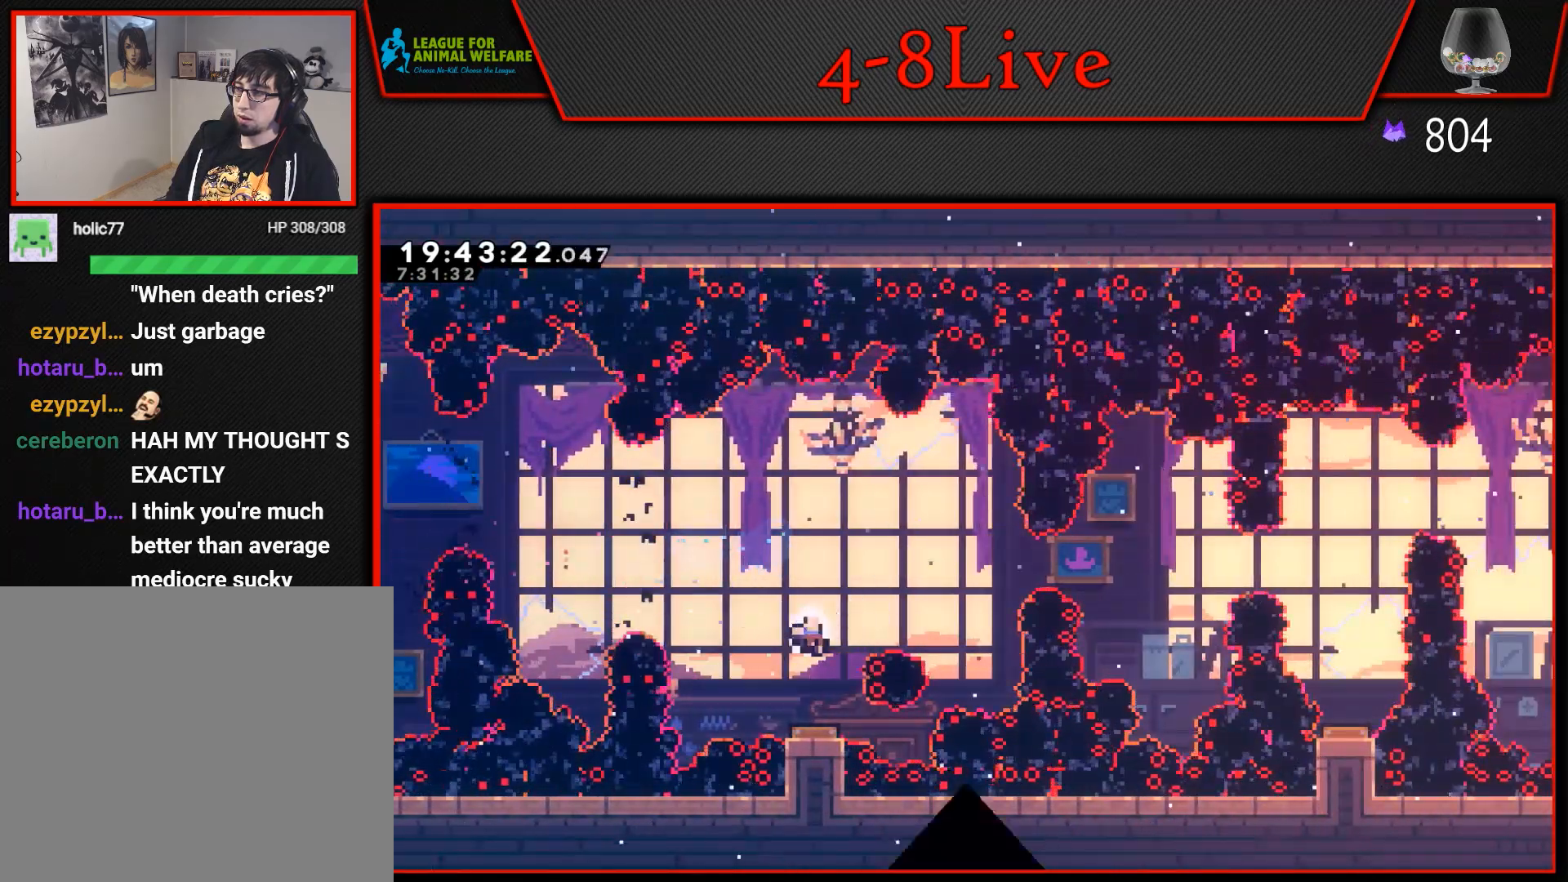
{"buttons": [], "events": [[100, "CROSS", "up"]]}
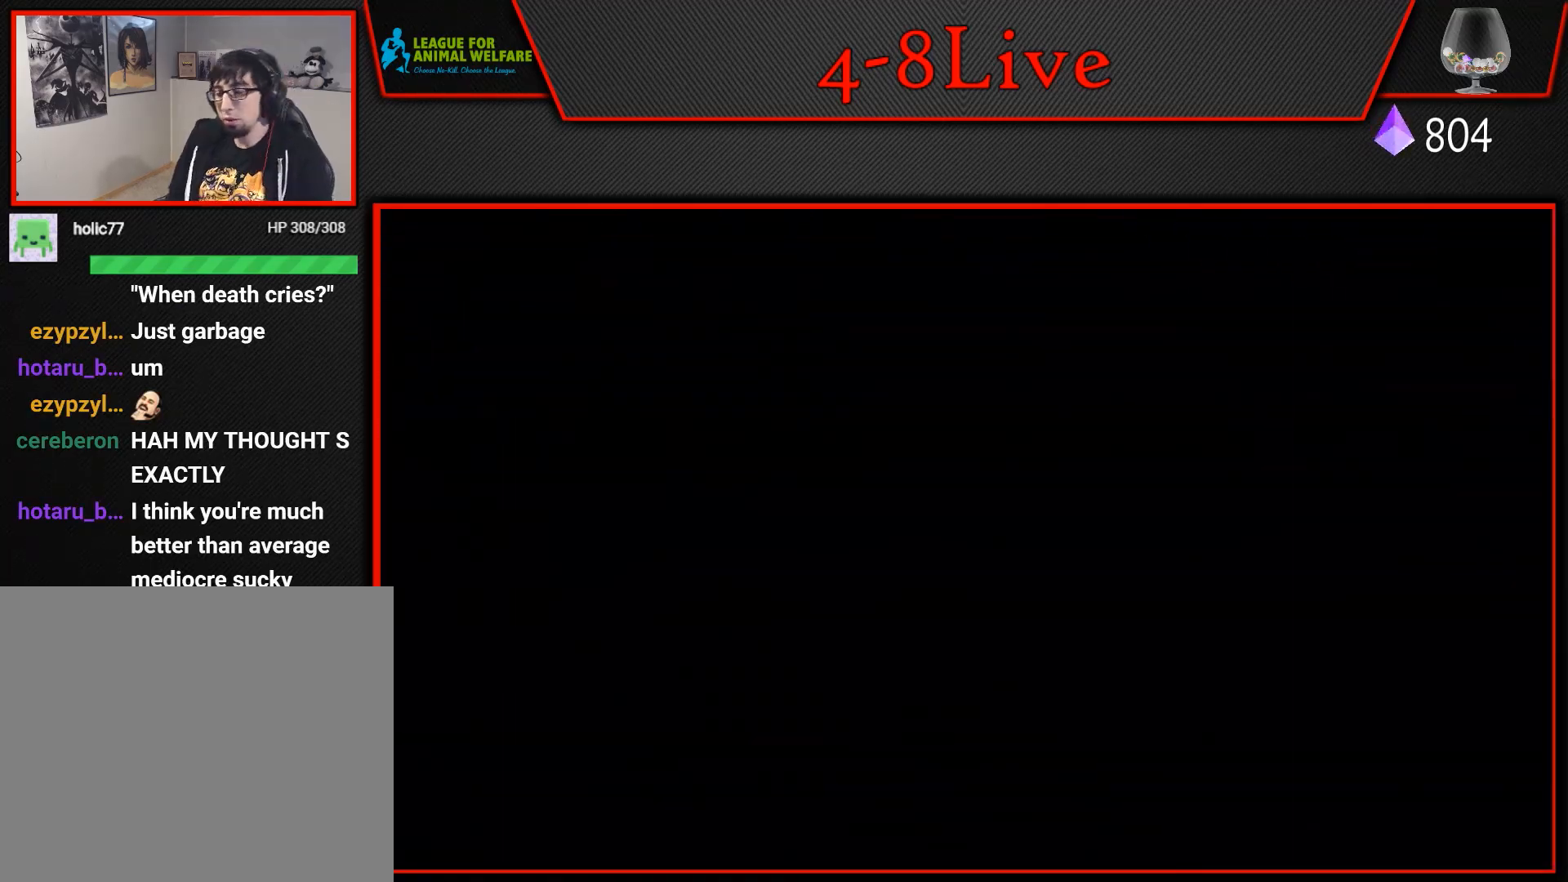
{"buttons": [], "events": [[50, "L2", "down"], [100, "L2", "up"]]}
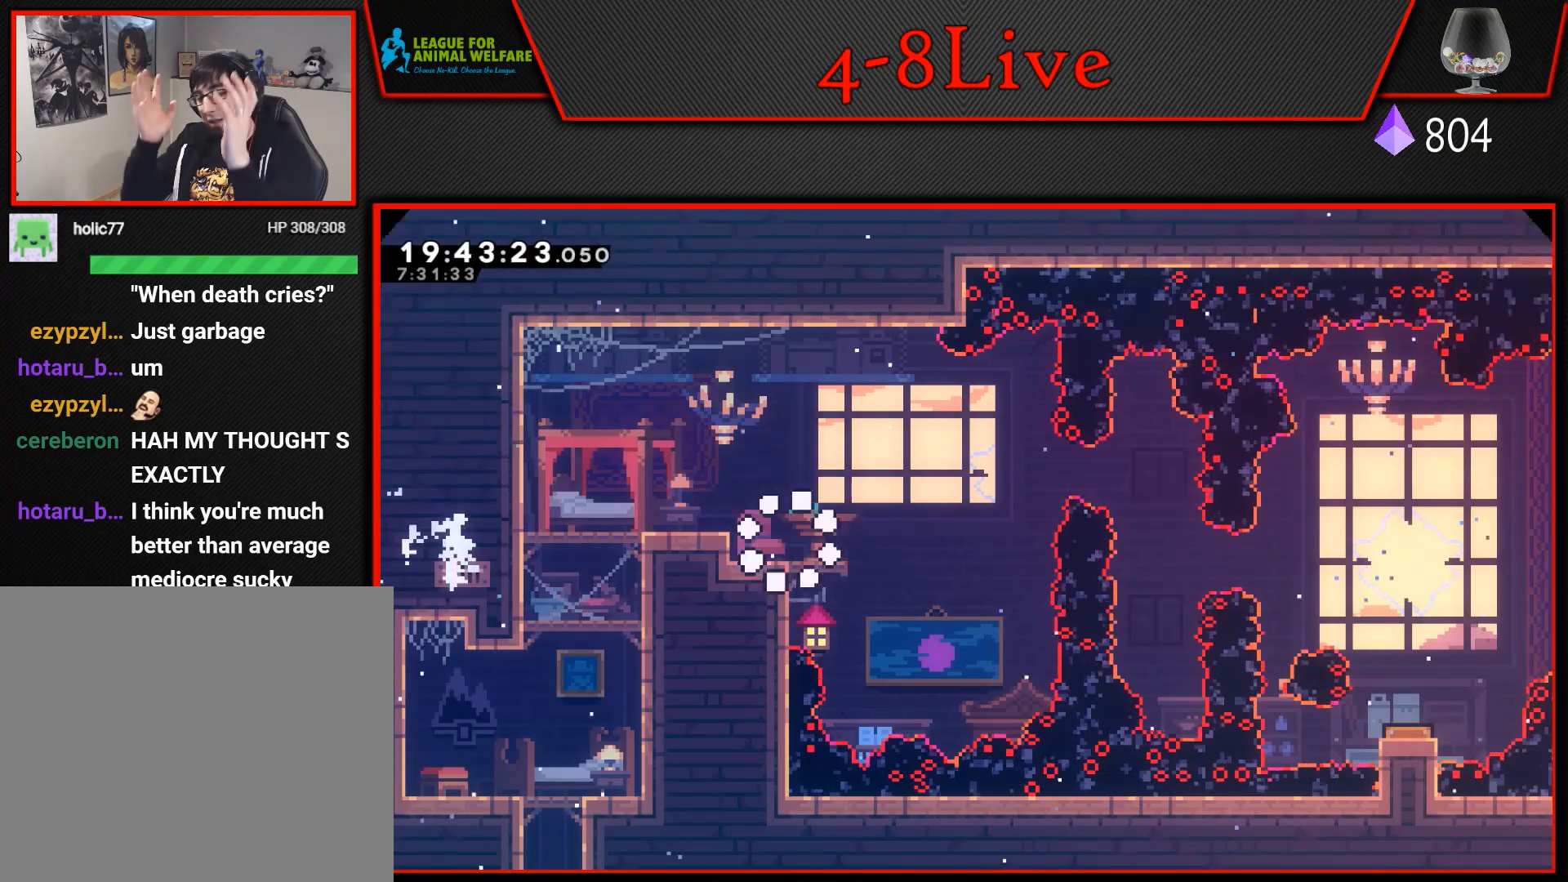
{"buttons": [], "events": []}
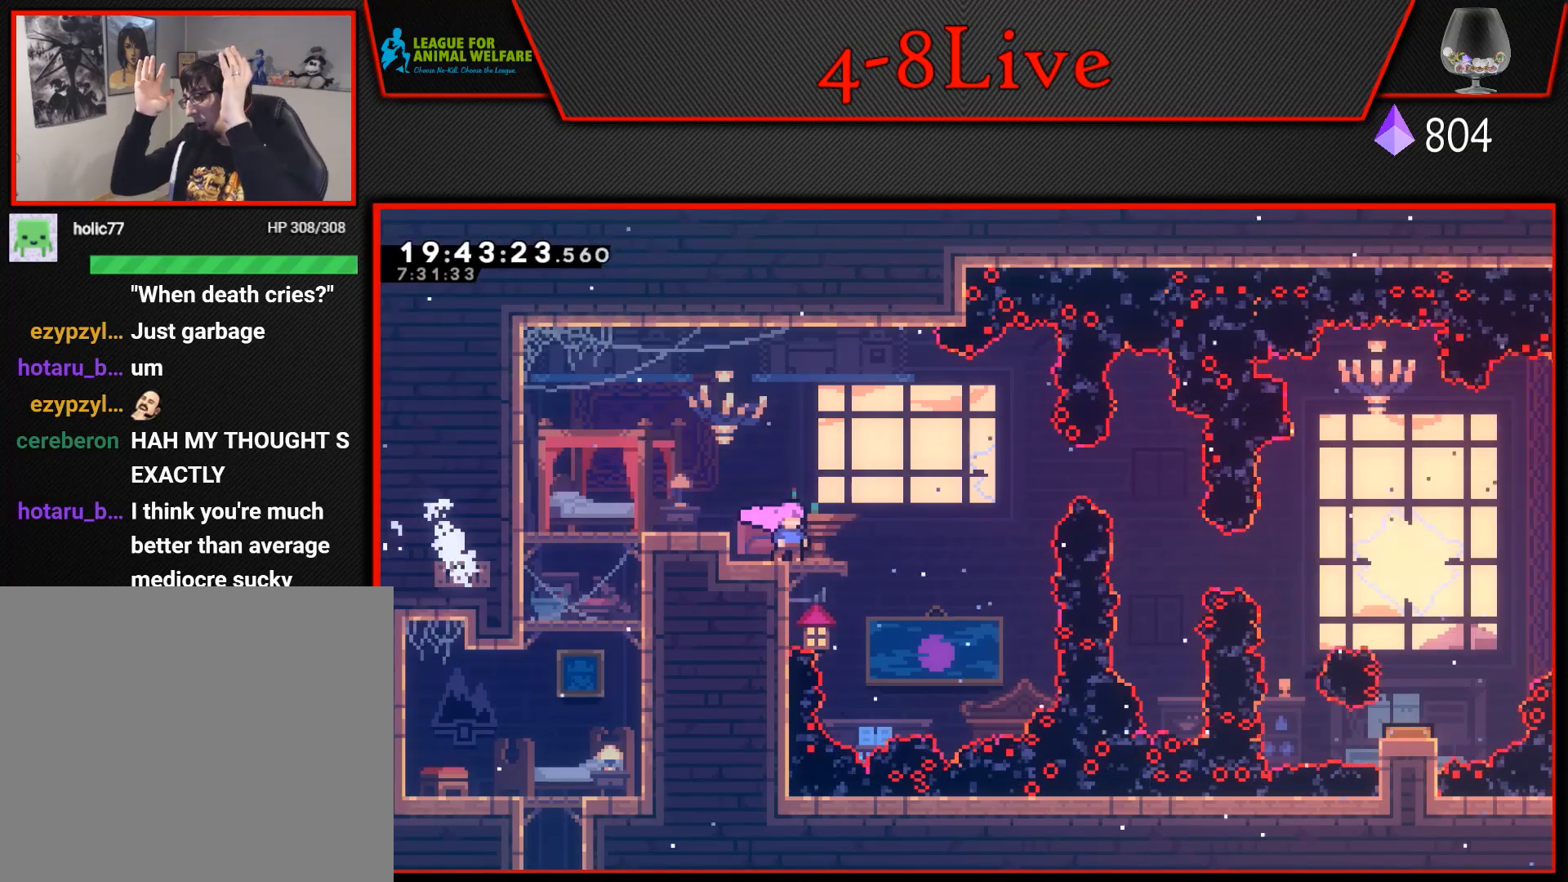
{"buttons": [], "events": []}
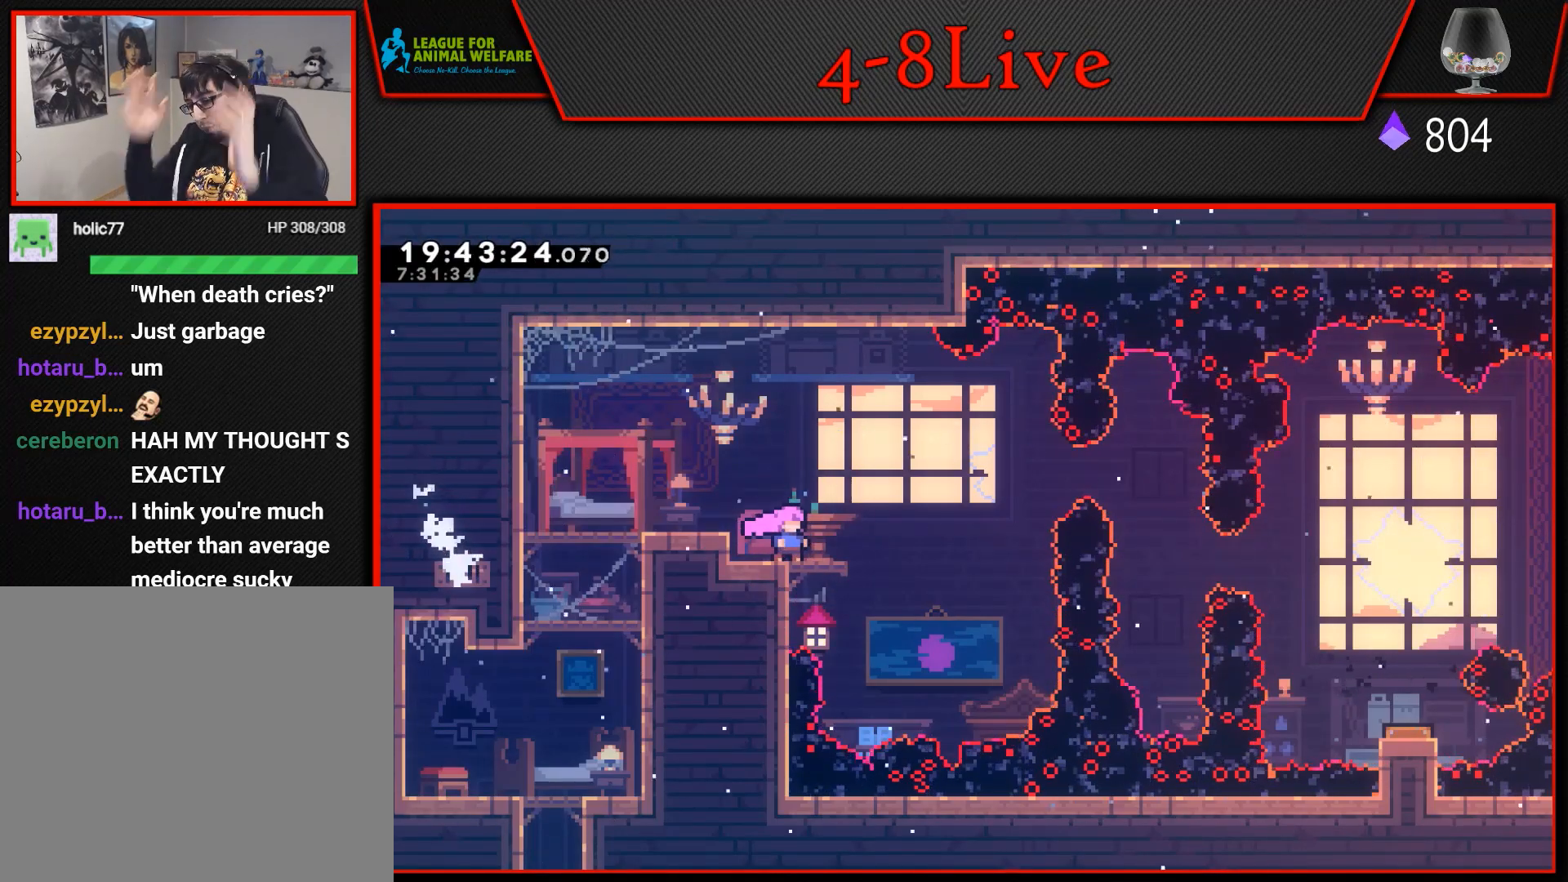
{"buttons": [], "events": []}
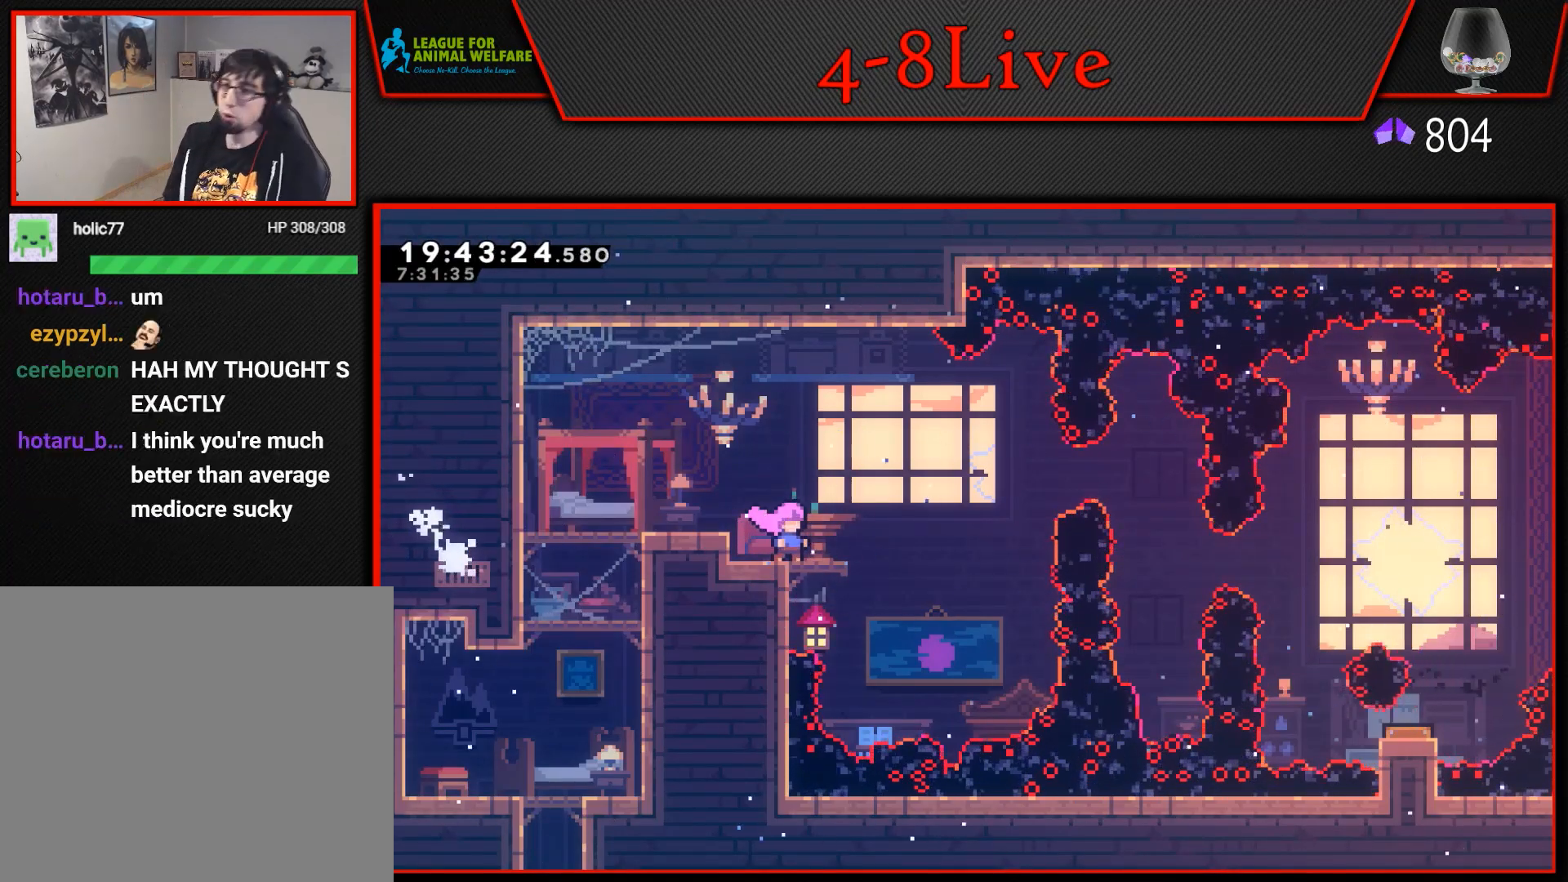
{"buttons": [], "events": []}
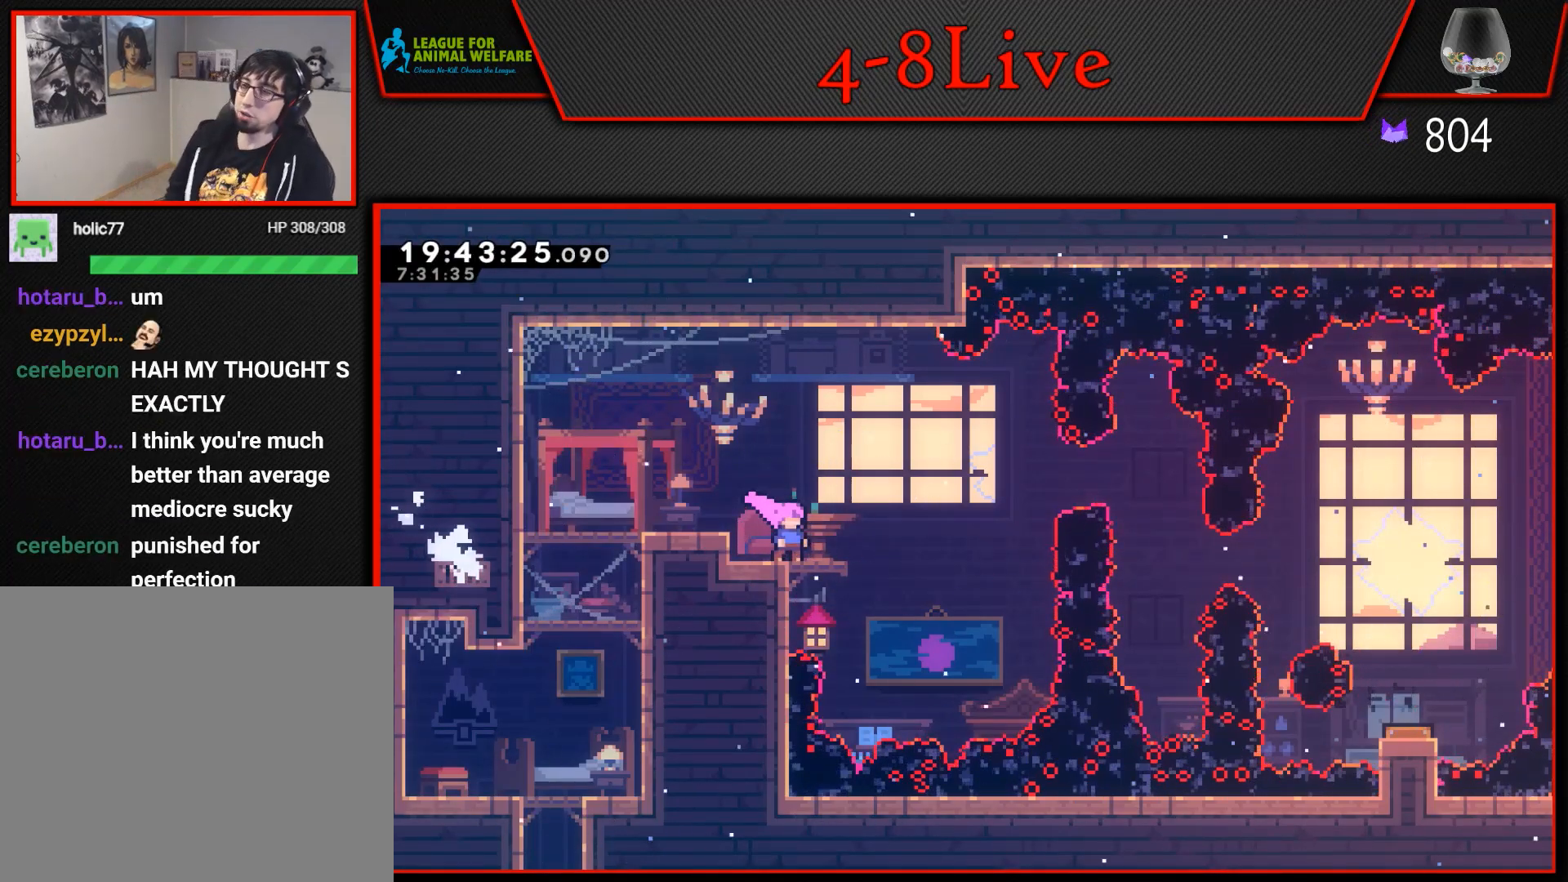
{"buttons": ["DPAD_RIGHT"], "events": [[150, "DPAD_RIGHT", "down"], [233, "CROSS", "down"], [367, "CROSS", "up"]]}
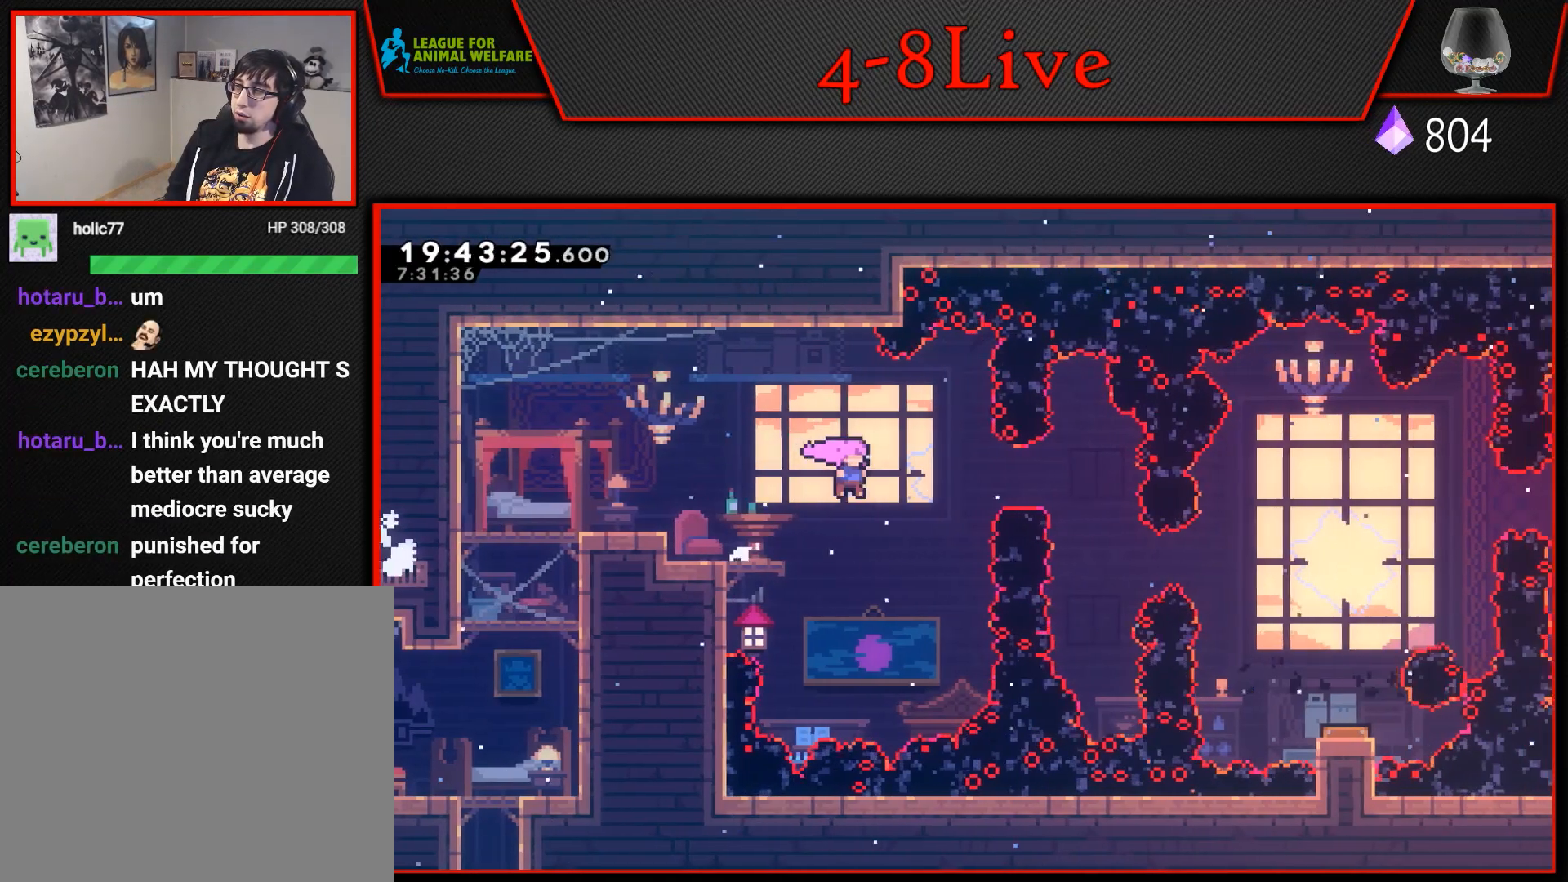
{"buttons": ["DPAD_RIGHT"], "events": [[83, "R1", "down"], [267, "R1", "up"], [283, "DPAD_RIGHT", "up"], [500, "DPAD_RIGHT", "down"]]}
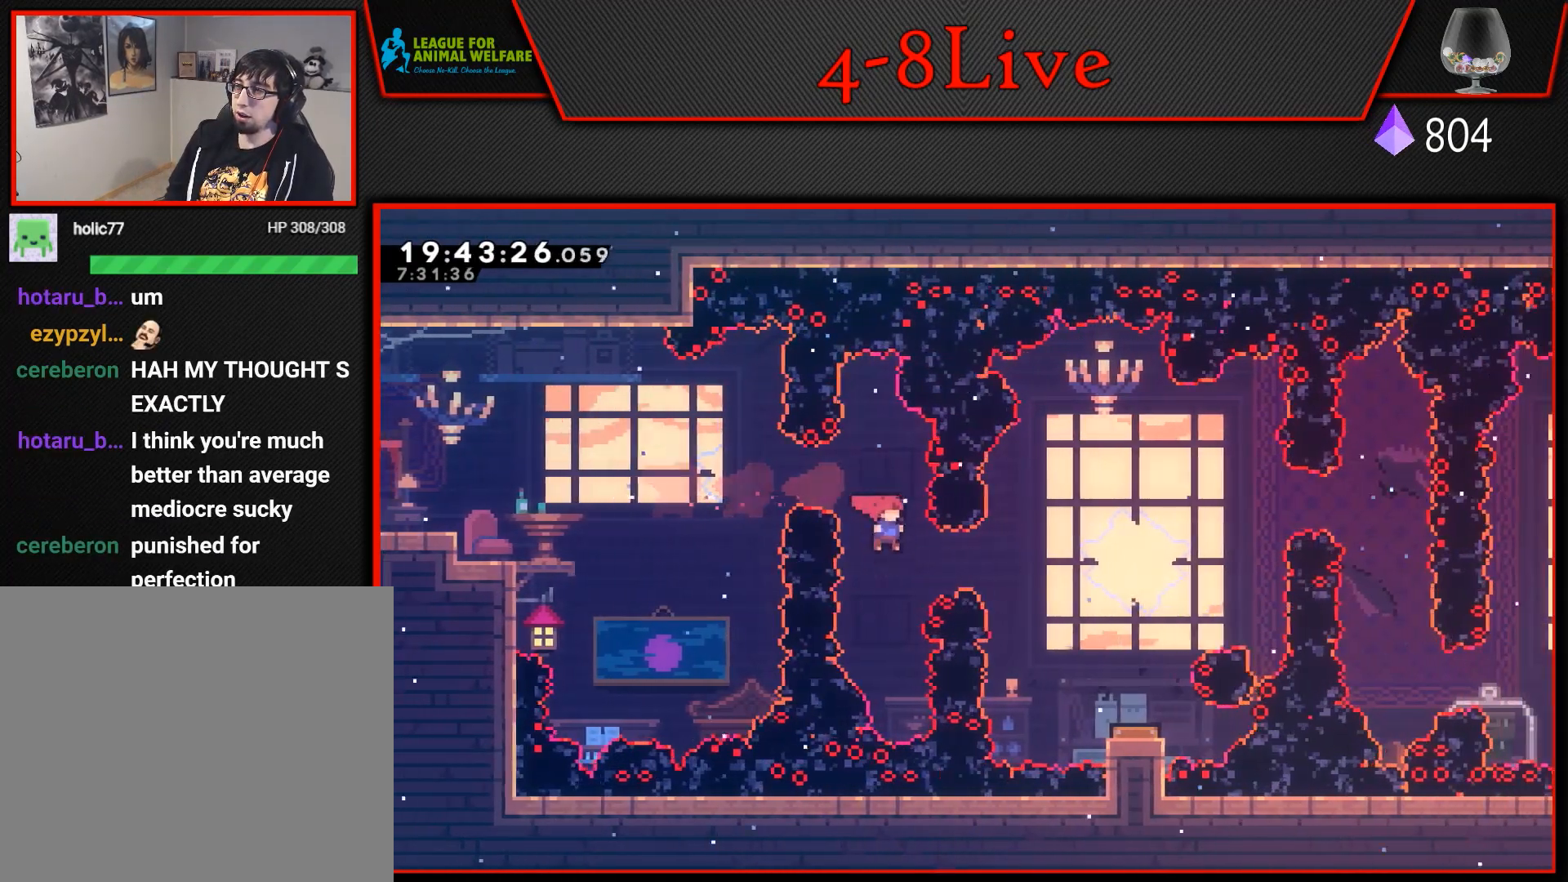
{"buttons": ["DPAD_DOWN"], "events": [[33, "R1", "down"], [233, "R1", "up"], [300, "DPAD_DOWN", "down"], [400, "DPAD_RIGHT", "up"]]}
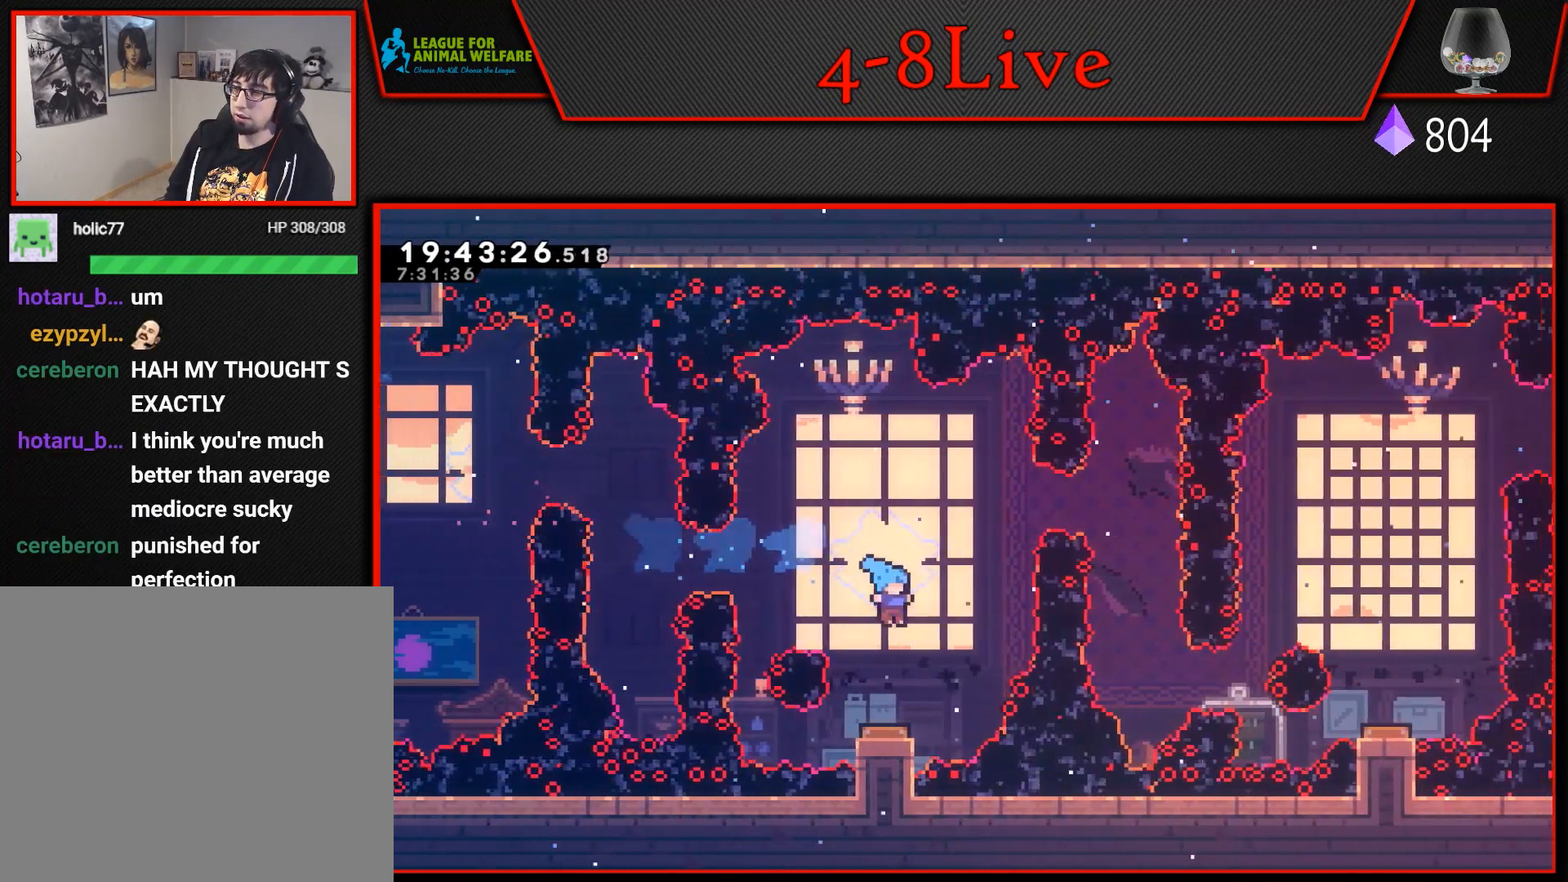
{"buttons": ["R1", "DPAD_RIGHT"], "events": [[150, "DPAD_DOWN", "up"], [300, "DPAD_RIGHT", "down"], [500, "R1", "down"]]}
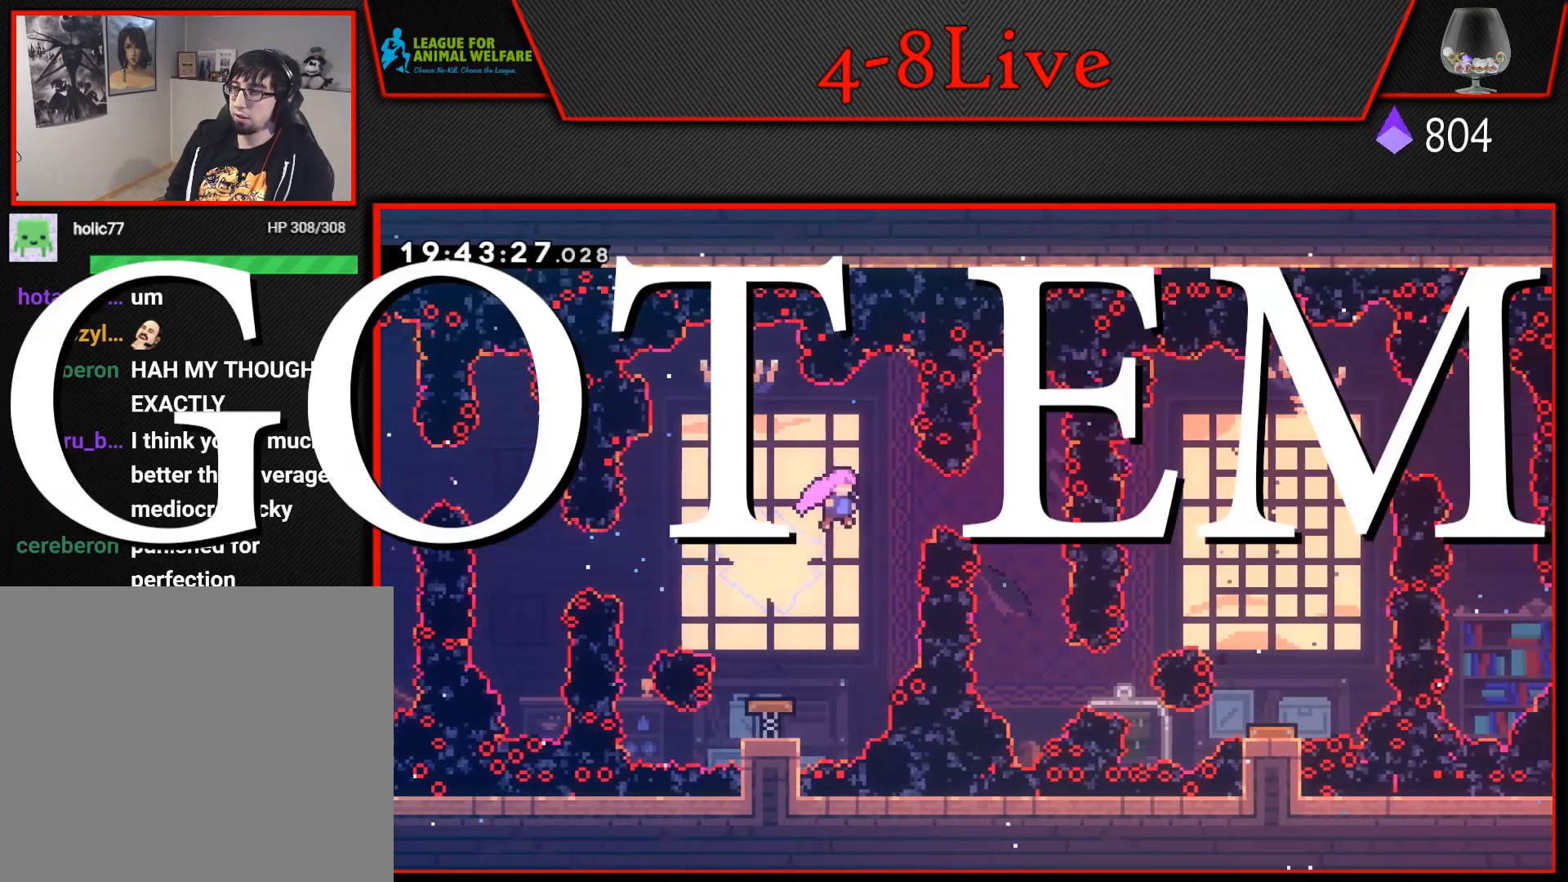
{"buttons": [], "events": [[150, "R1", "up"], [167, "DPAD_RIGHT", "up"]]}
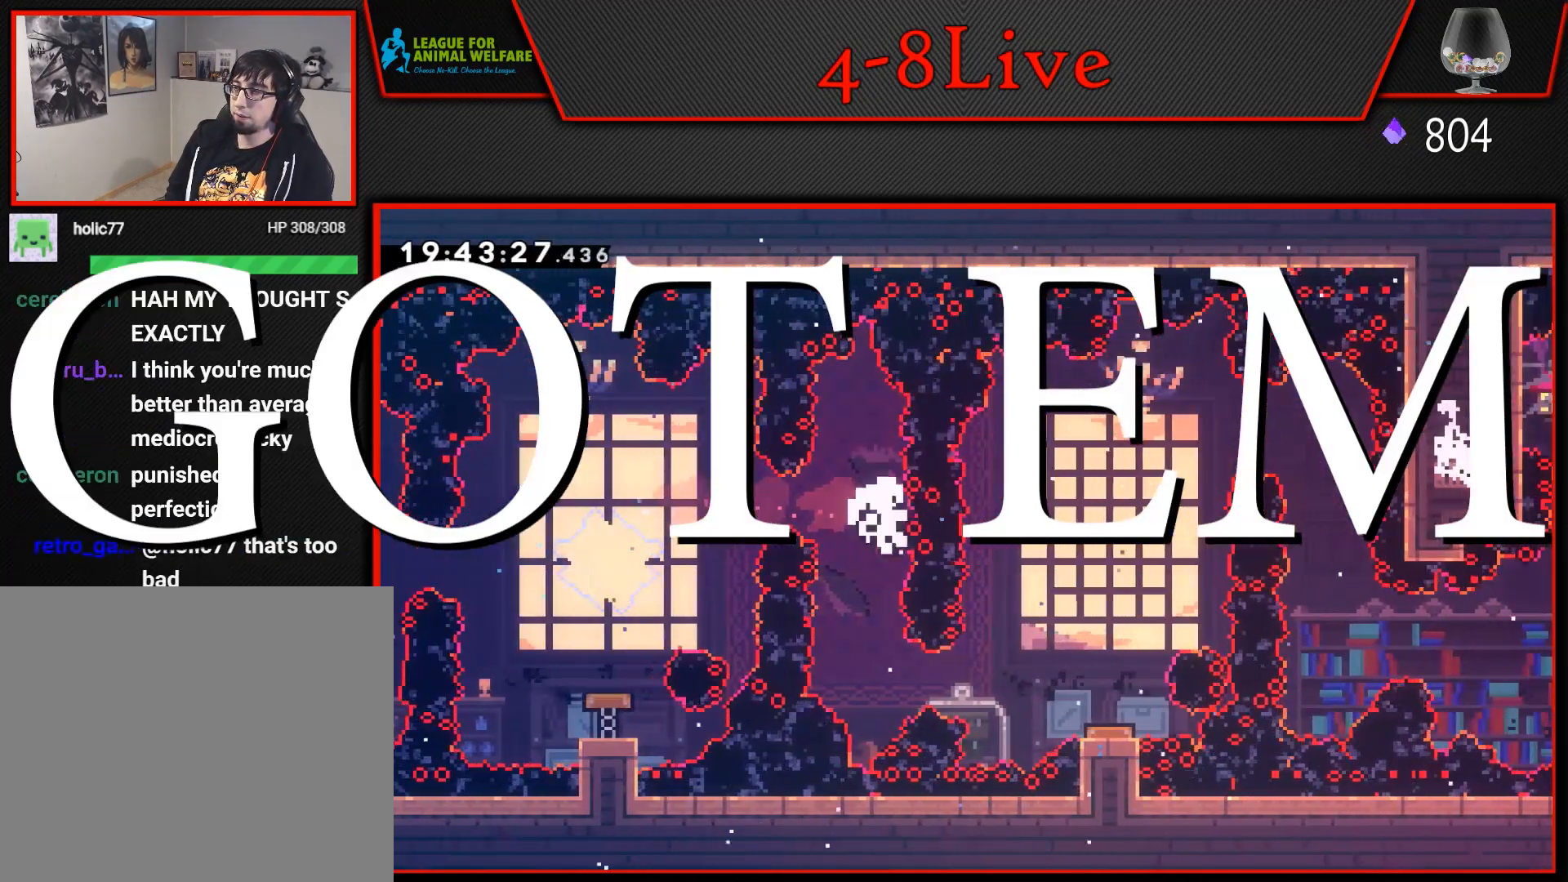
{"buttons": ["DPAD_RIGHT"], "events": [[200, "DPAD_RIGHT", "down"], [300, "CROSS", "down"], [433, "CROSS", "up"]]}
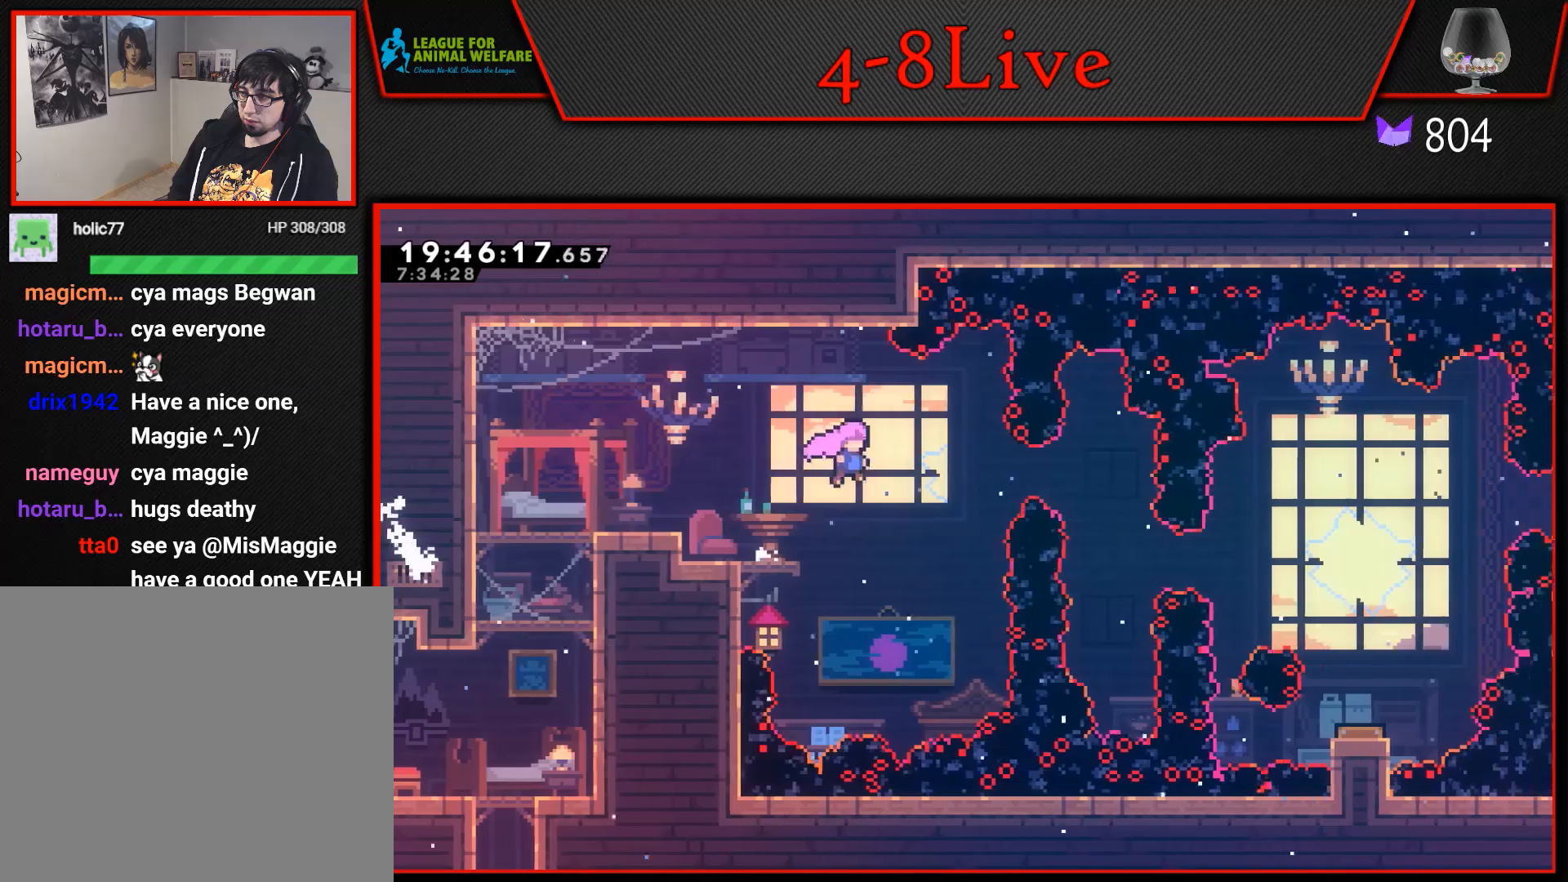
{"buttons": [], "events": [[117, "R1", "down"], [267, "R1", "up"], [383, "DPAD_RIGHT", "up"]]}
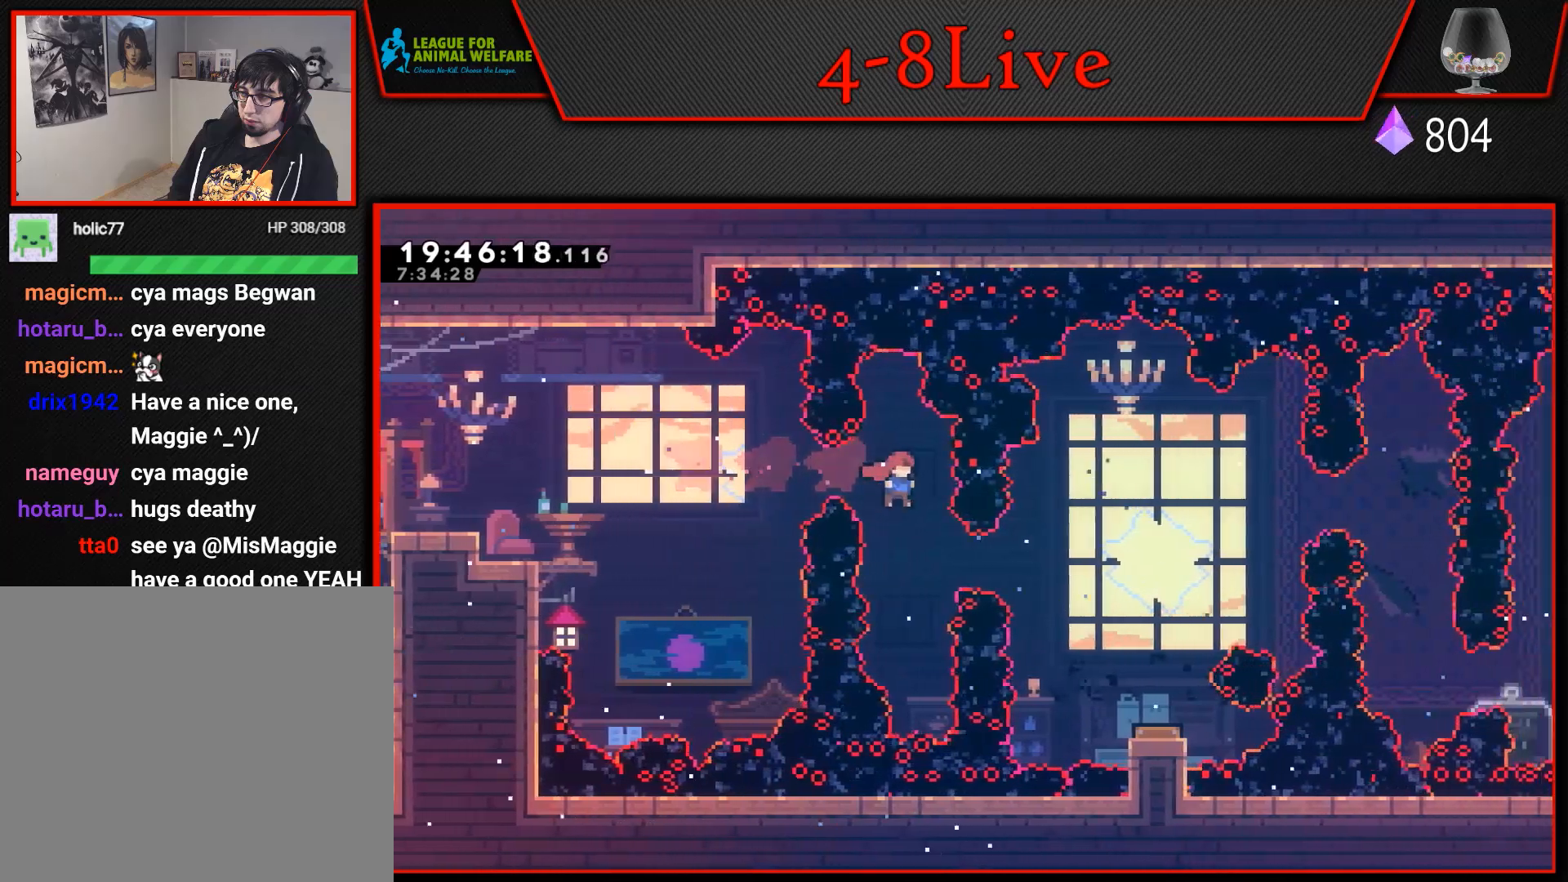
{"buttons": ["R1", "DPAD_RIGHT"], "events": [[133, "DPAD_RIGHT", "down"], [183, "R1", "down"]]}
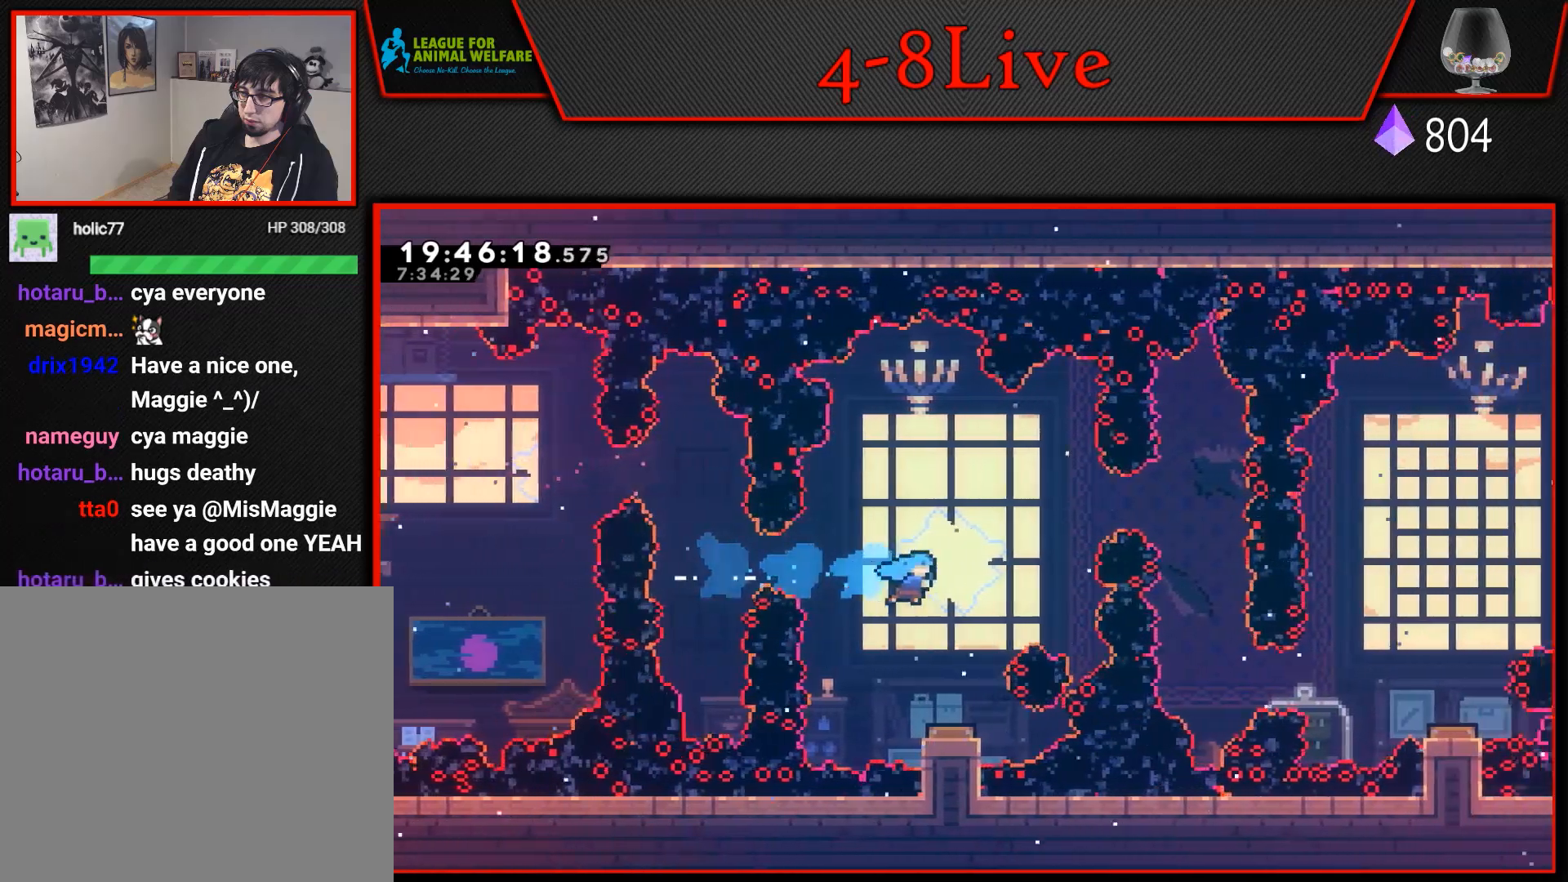
{"buttons": [], "events": [[67, "DPAD_RIGHT", "up"], [100, "R1", "up"]]}
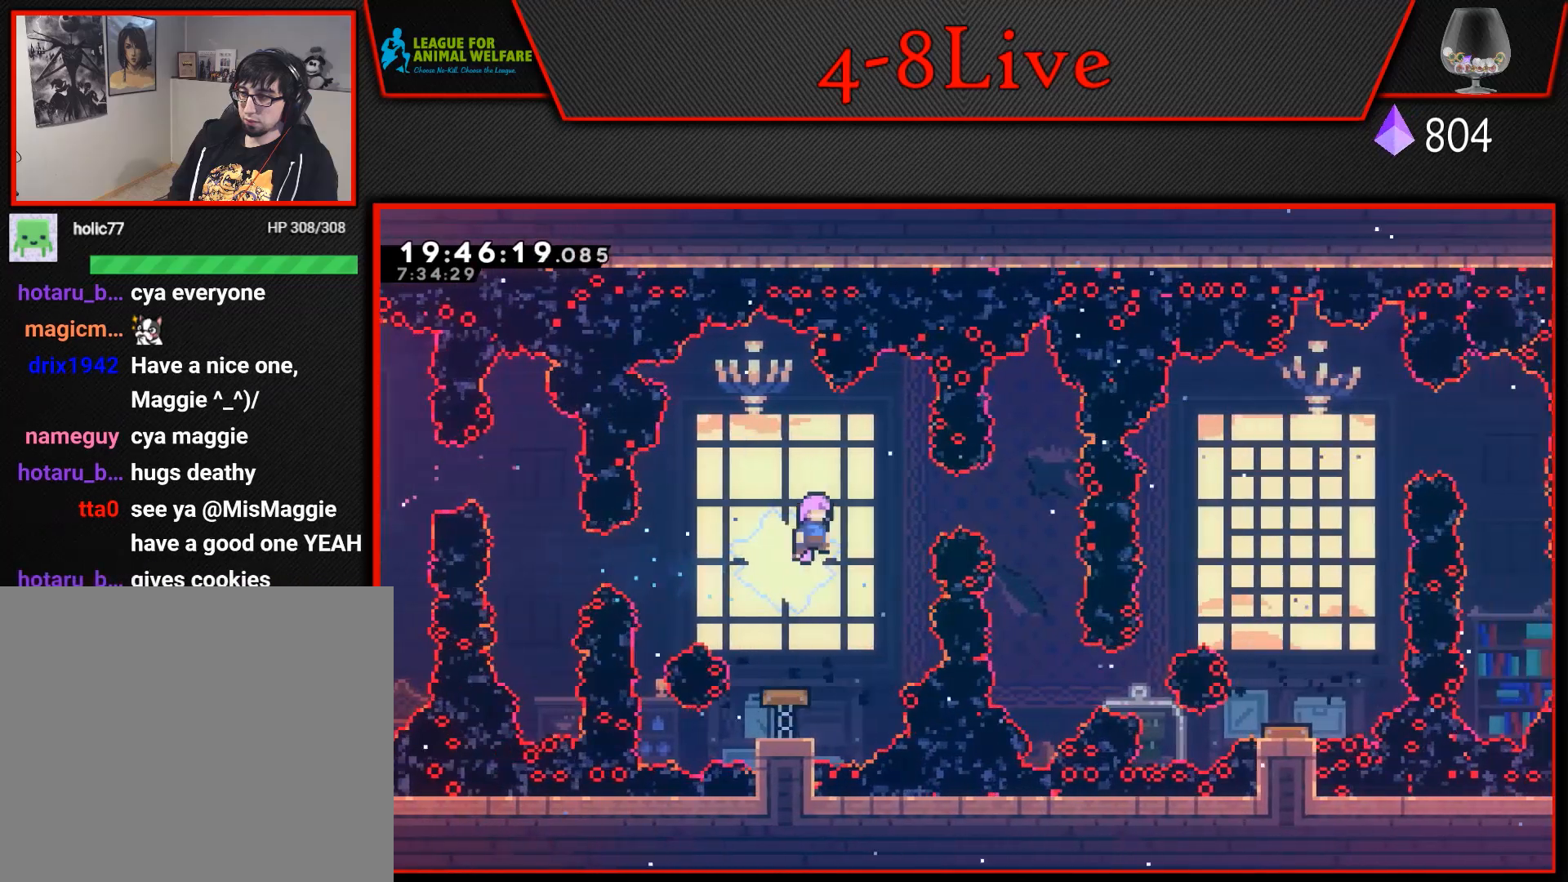
{"buttons": [], "events": [[83, "DPAD_RIGHT", "down"], [133, "R1", "down"], [300, "R1", "up"], [383, "DPAD_RIGHT", "up"]]}
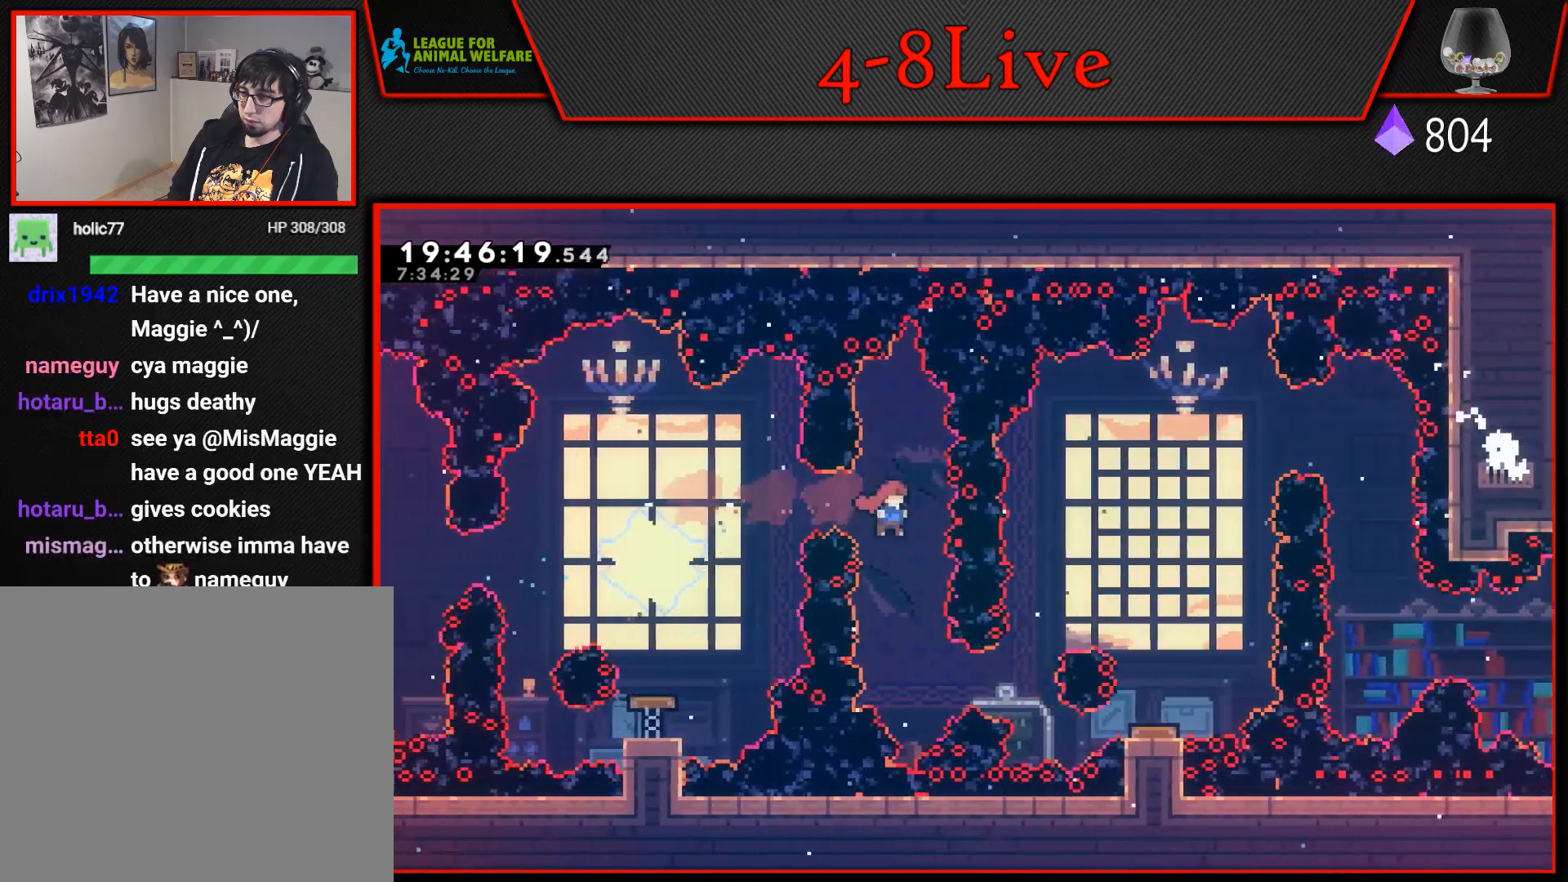
{"buttons": ["DPAD_RIGHT"], "events": [[267, "DPAD_RIGHT", "down"], [333, "R1", "down"], [500, "R1", "up"]]}
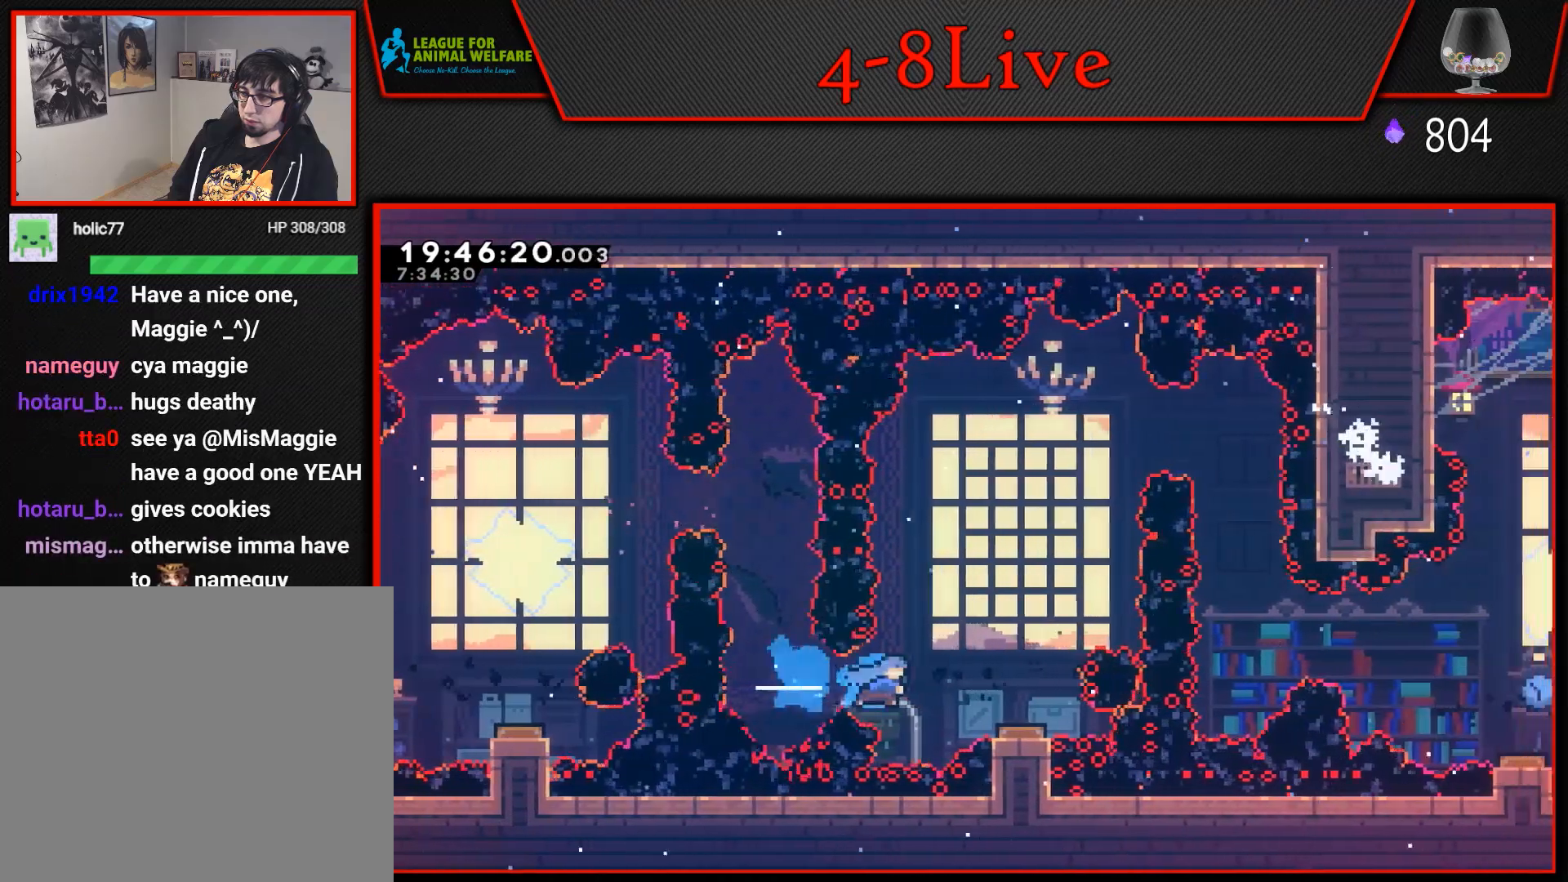
{"buttons": [], "events": [[117, "DPAD_RIGHT", "up"]]}